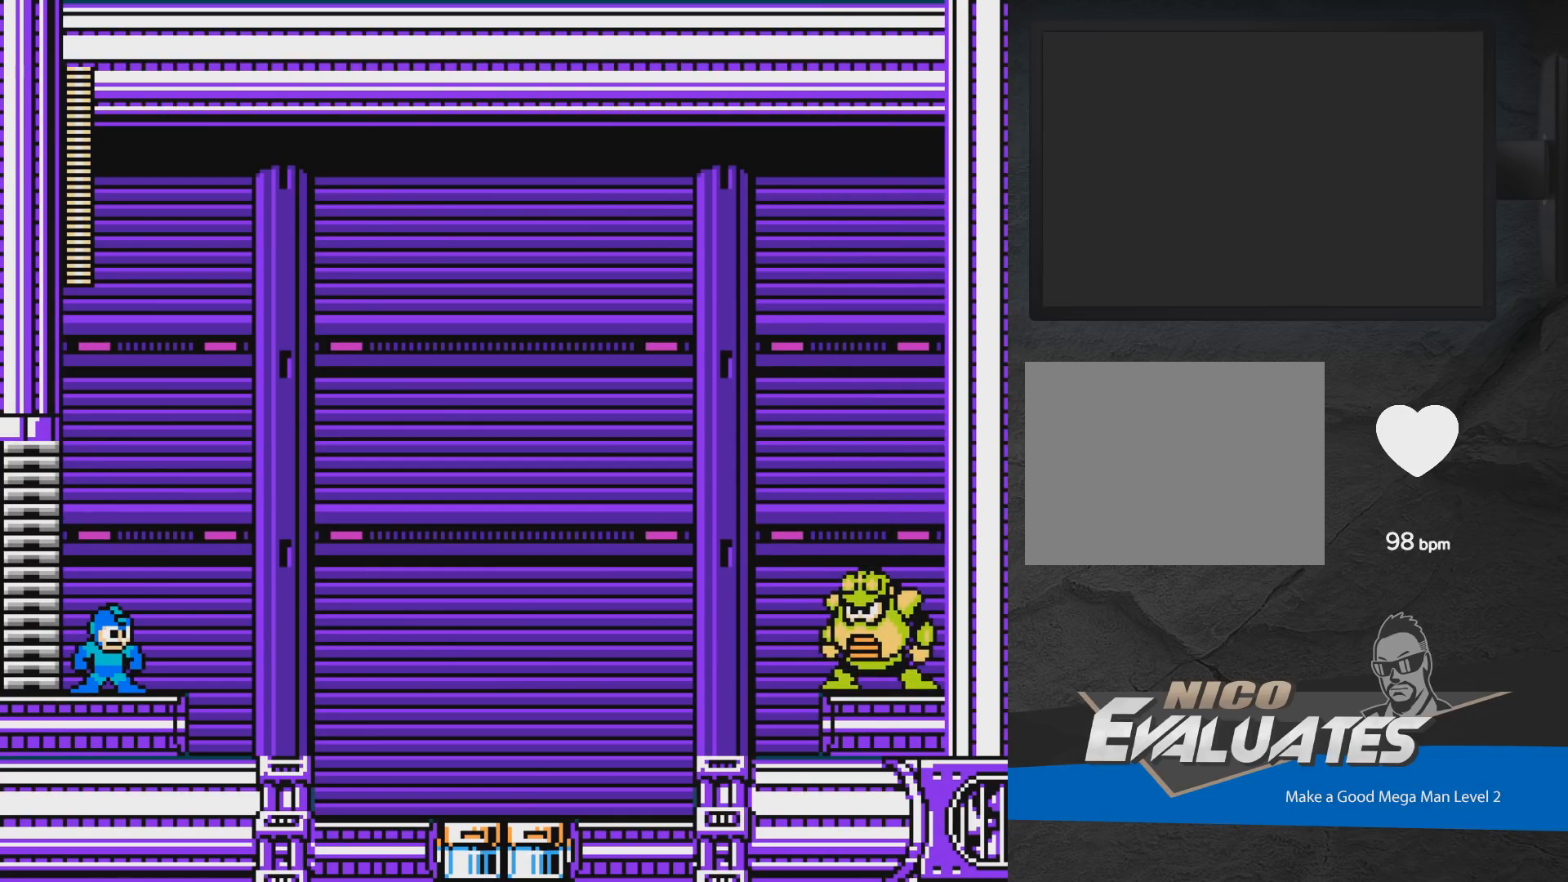
Gameplay with a controller (Xbox layout); each line is a JSON object with the inputs held at the frame after it. "events" lists button and stick changes between this image and that frame as [ms after this image, input, new state], when the widget could be followed in between. Not read: L2 R2 left_stick right_stick.
{"buttons": ["X"], "events": []}
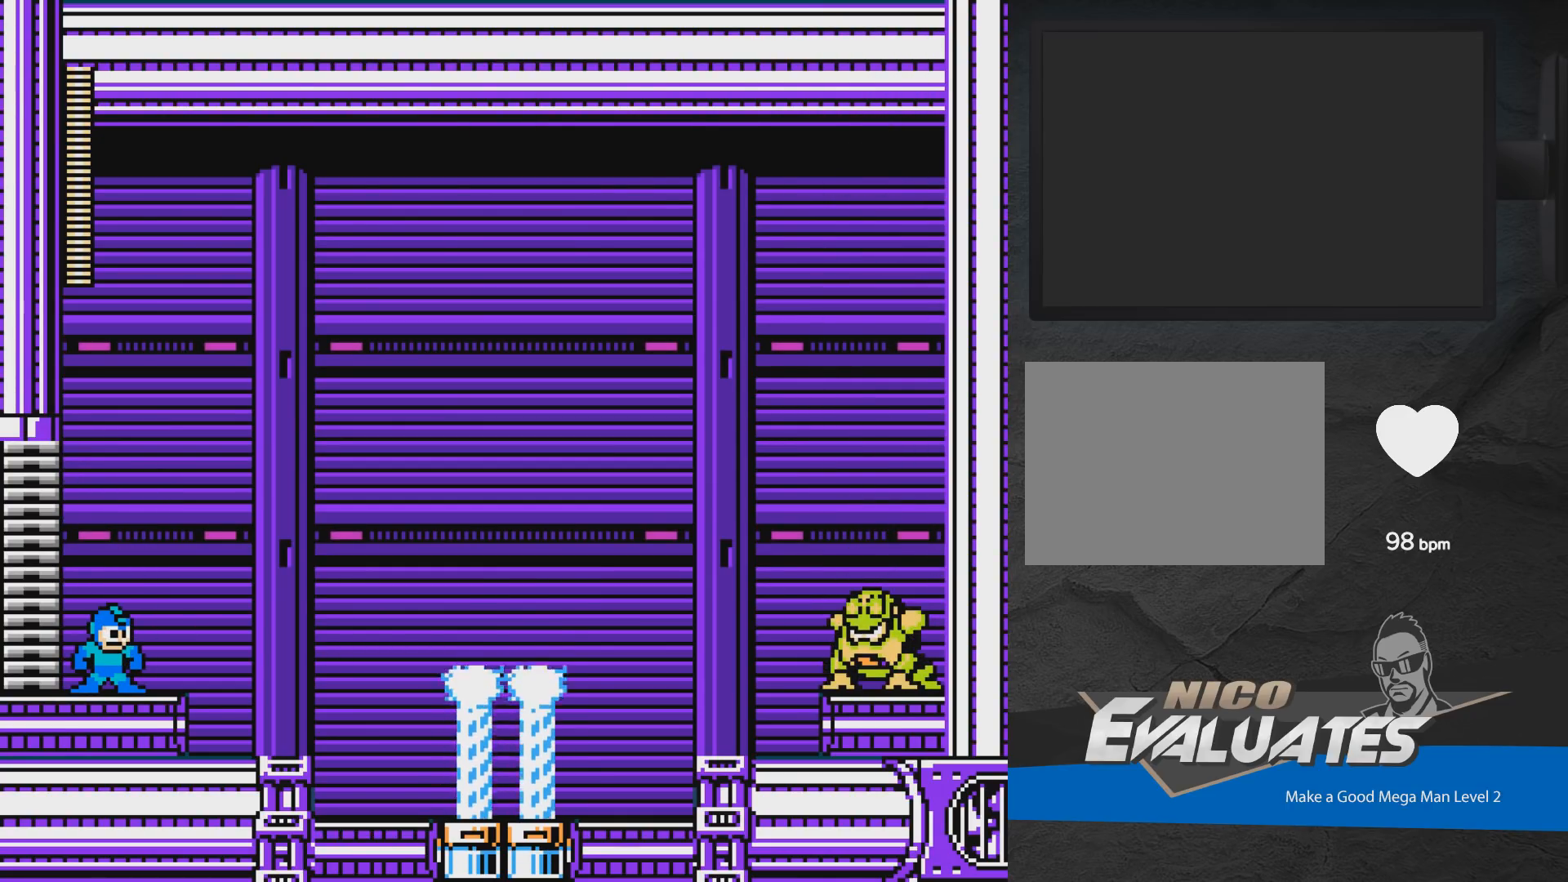
{"buttons": ["A", "X"], "events": [[383, "A", "down"]]}
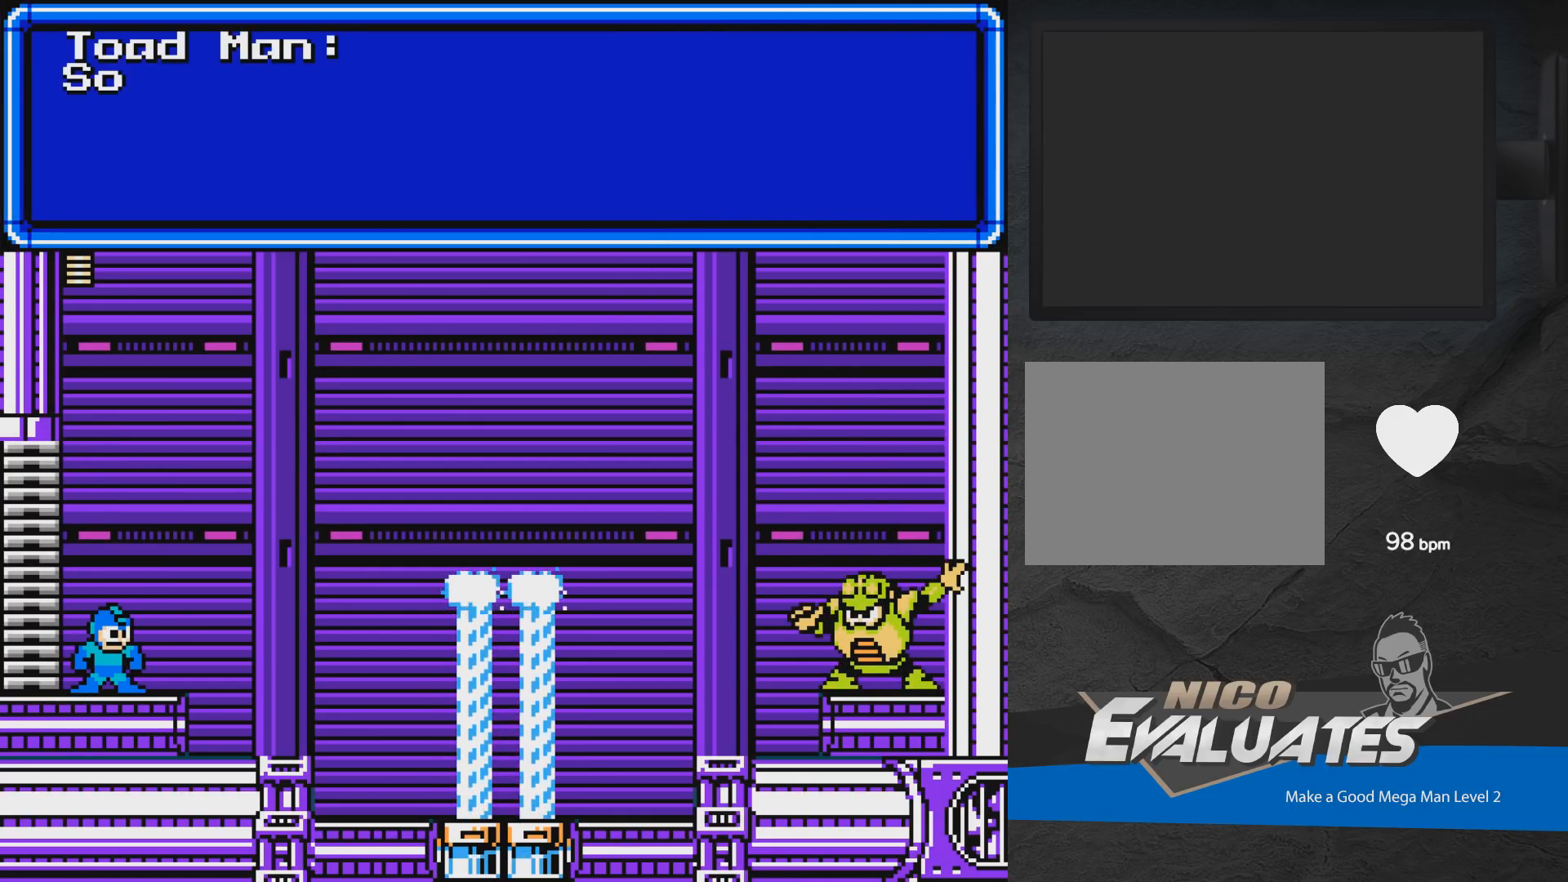
{"buttons": [], "events": [[67, "A", "up"], [150, "X", "up"]]}
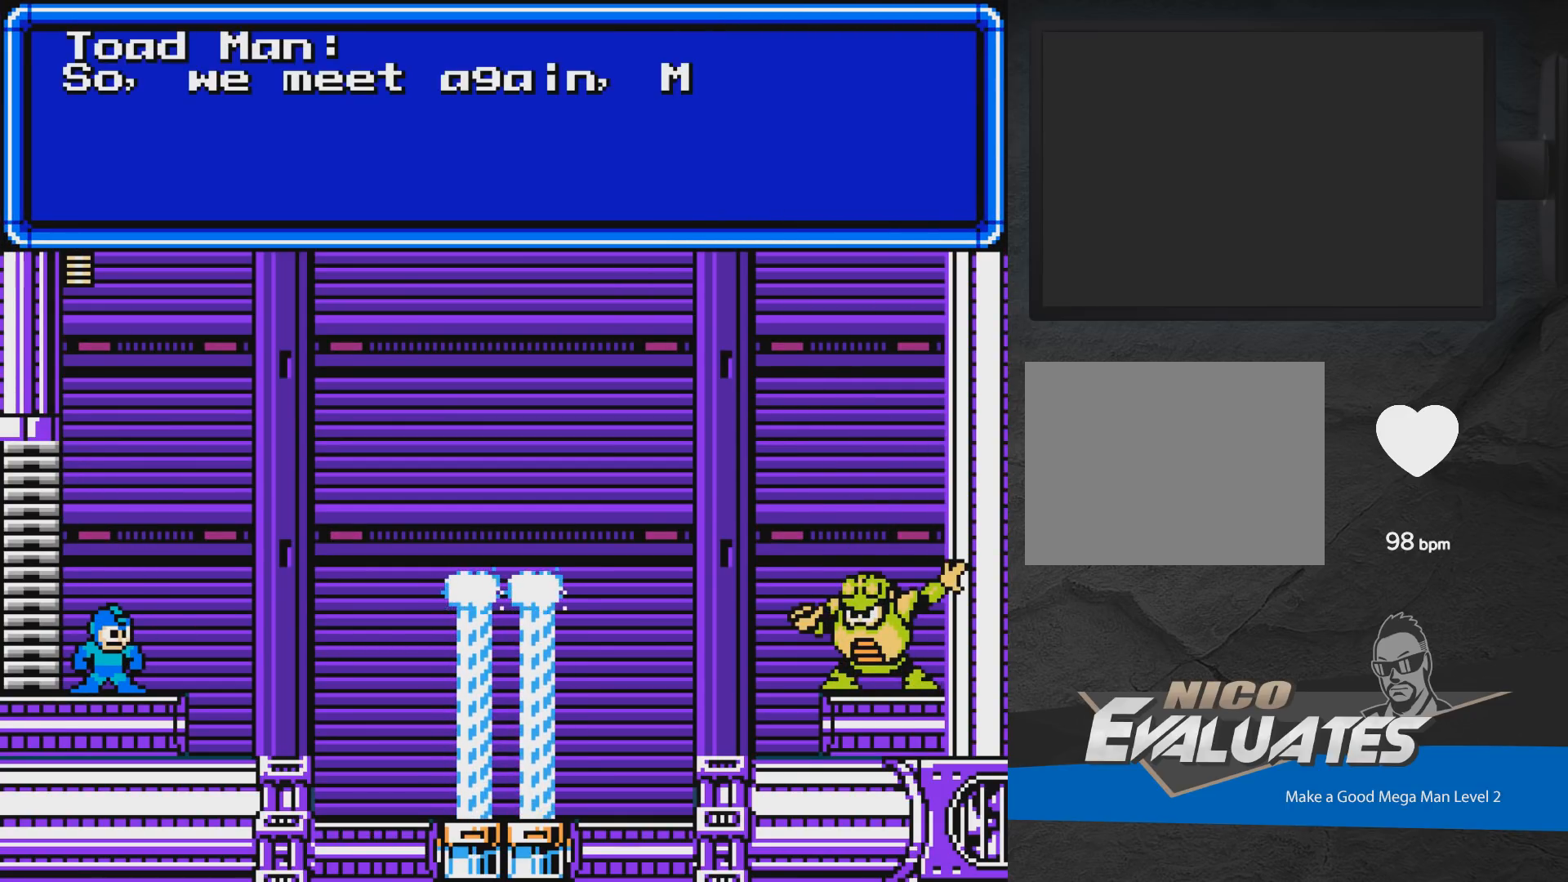
{"buttons": [], "events": []}
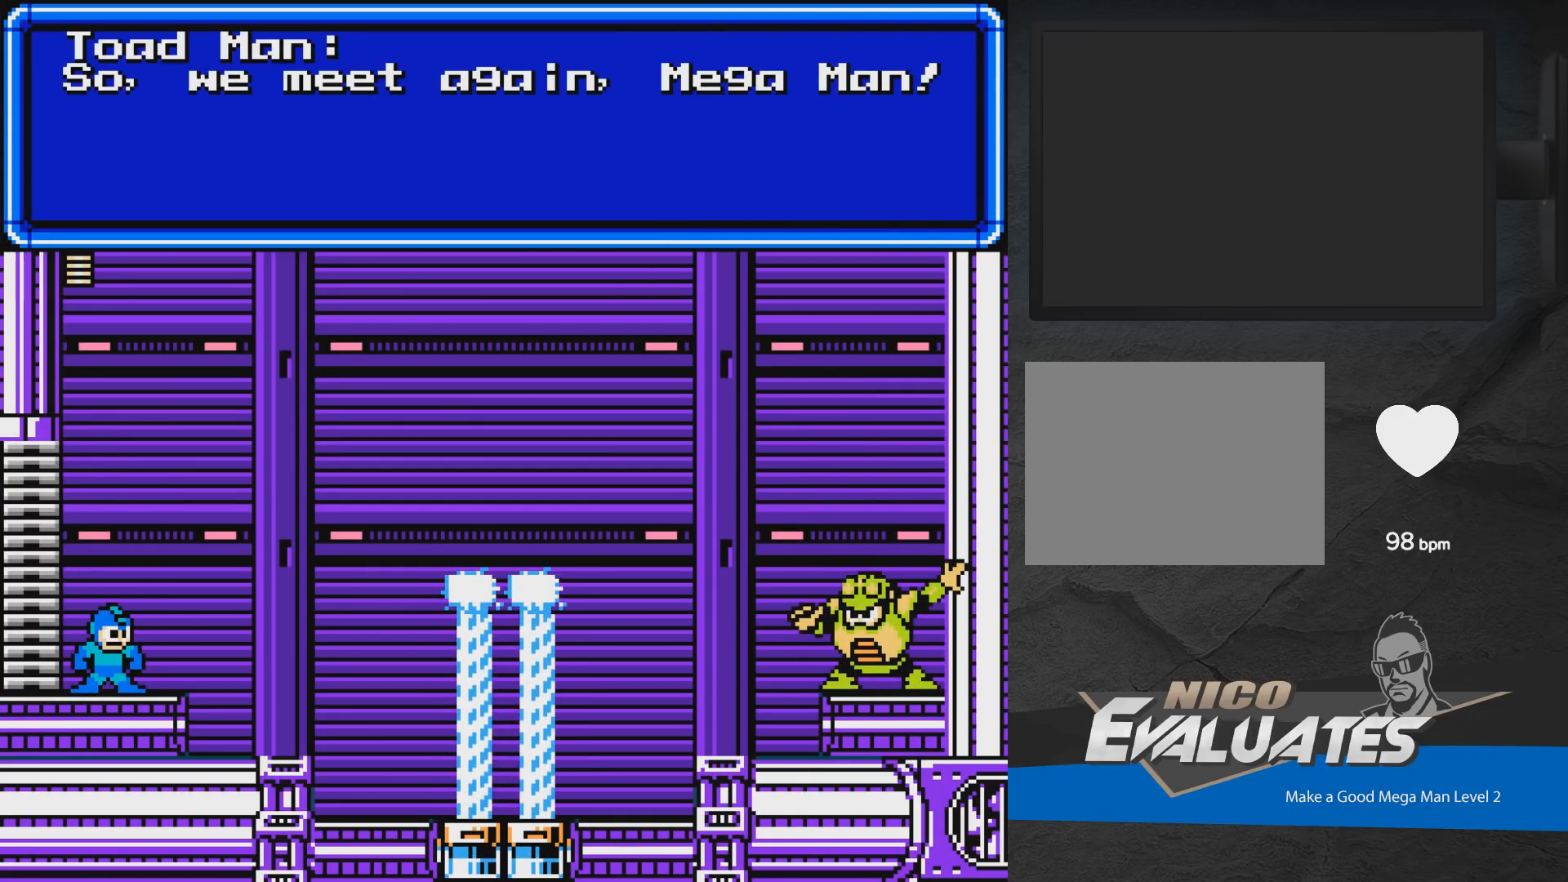
{"buttons": ["A", "X"], "events": [[400, "A", "down"], [400, "X", "down"]]}
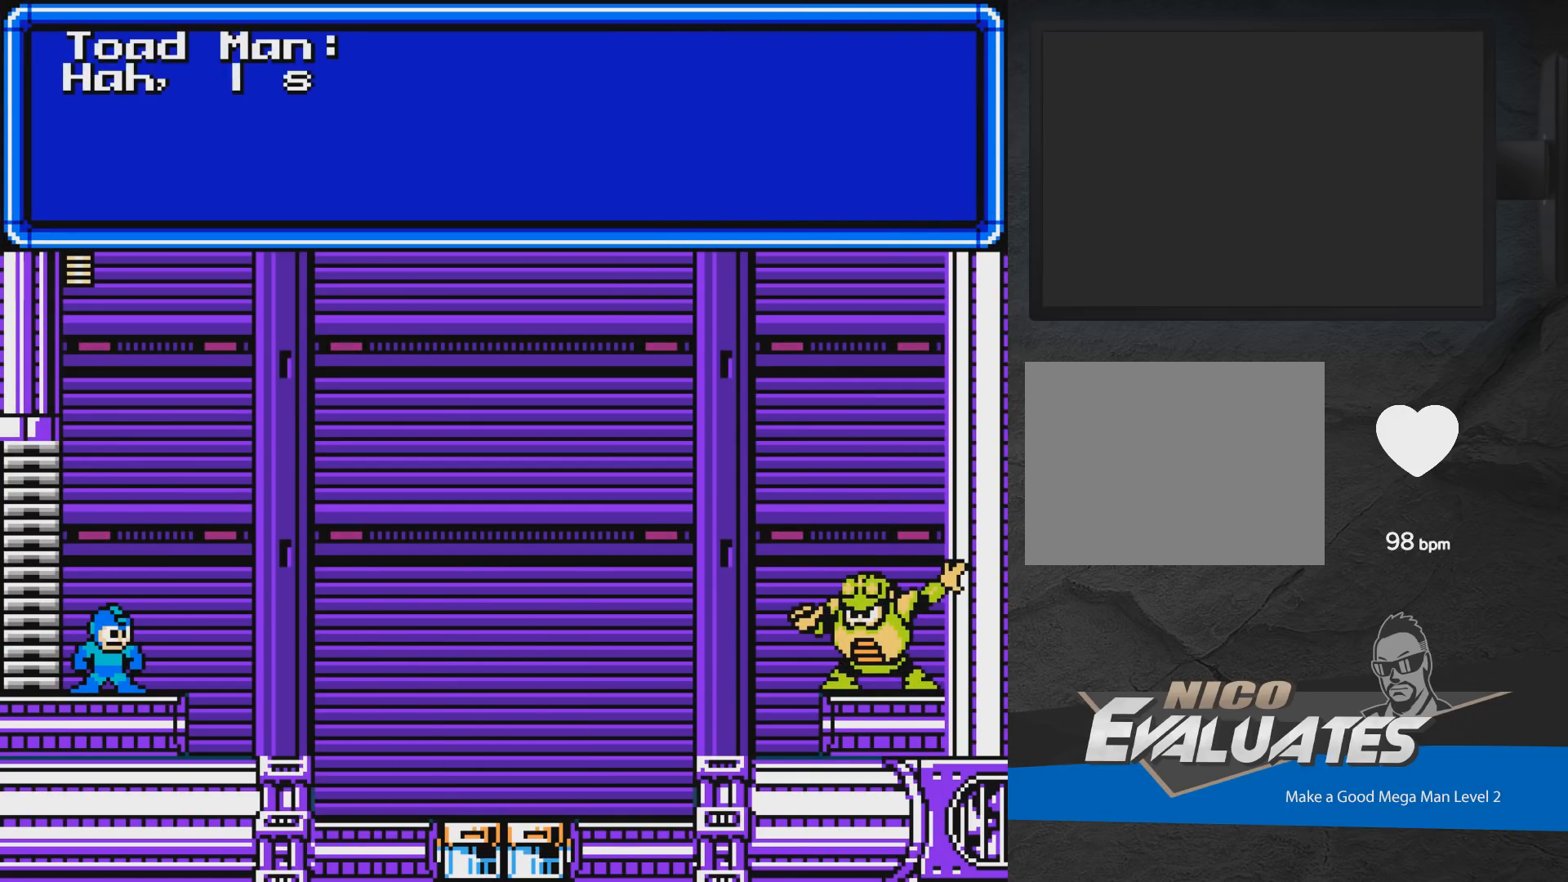
{"buttons": ["A", "X"], "events": []}
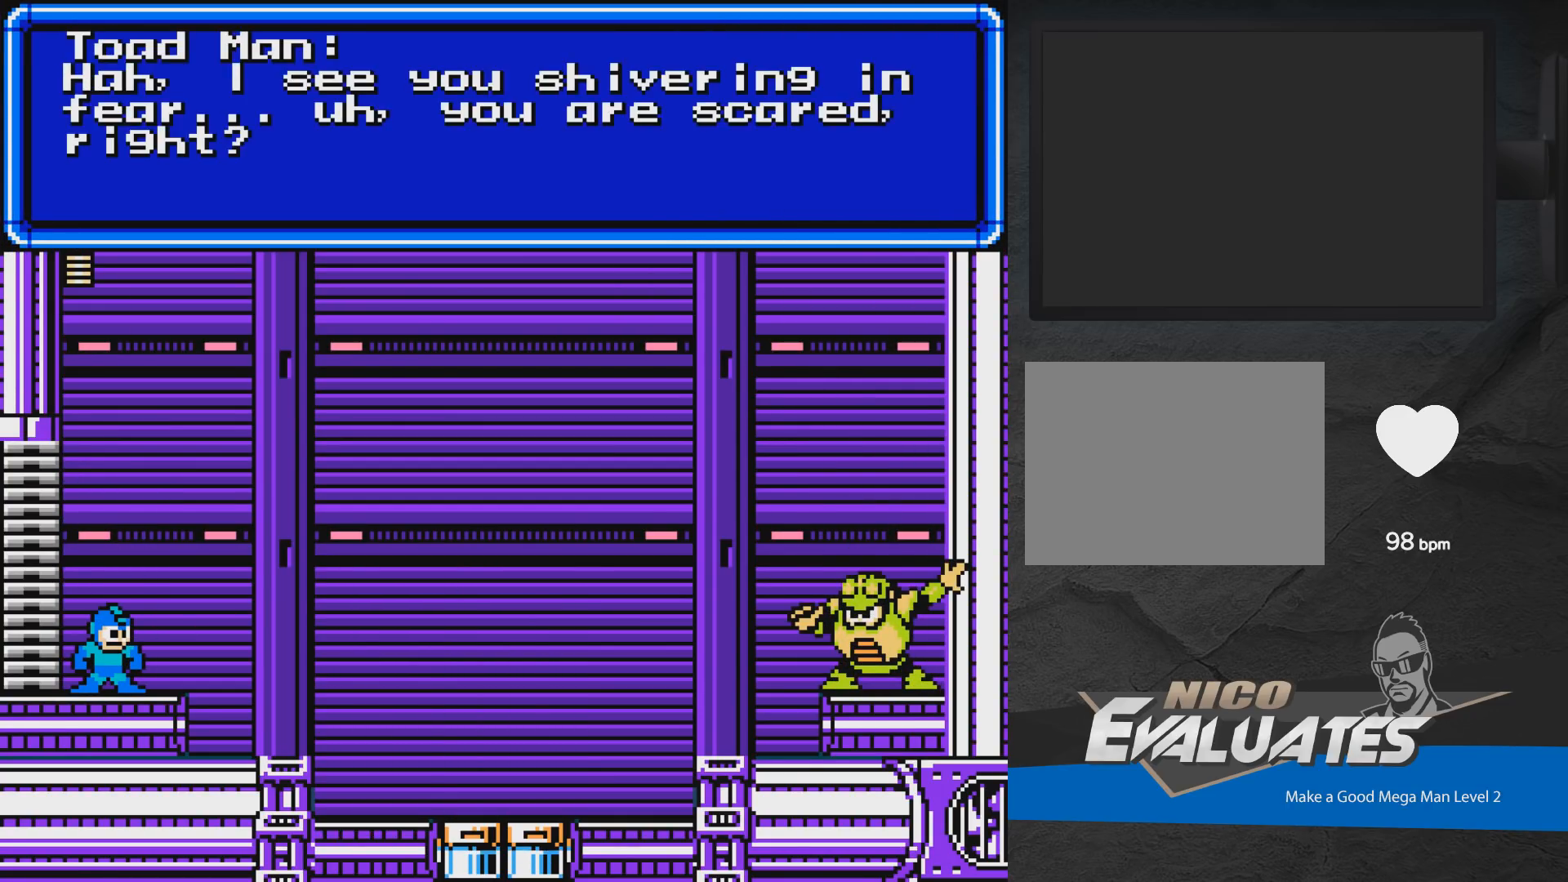
{"buttons": ["A", "X"], "events": []}
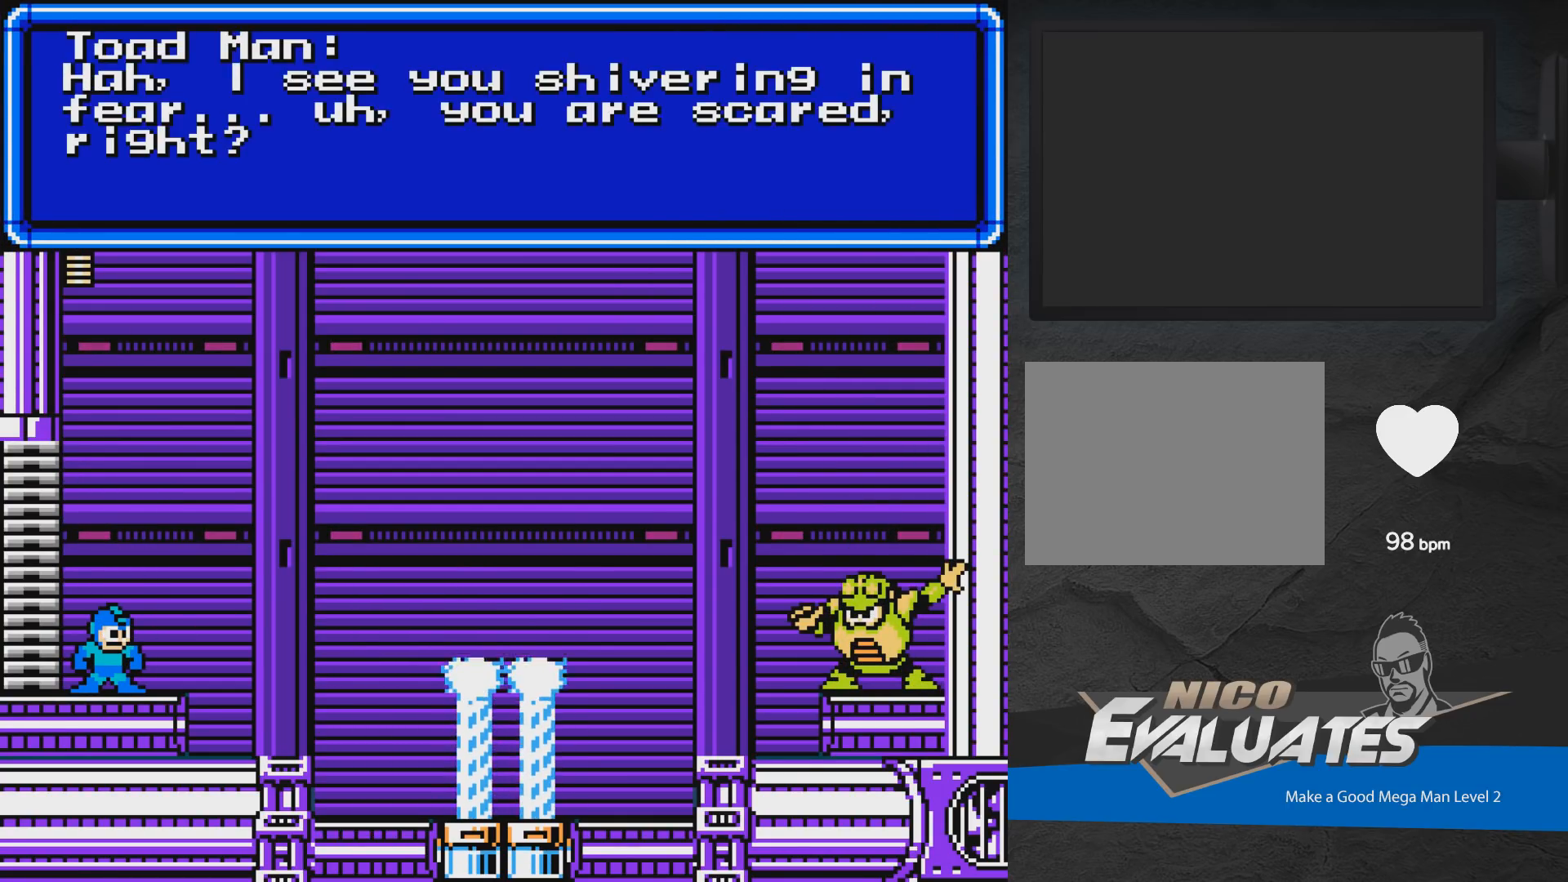
{"buttons": ["A", "X"], "events": [[100, "A", "up"], [133, "A", "down"], [250, "A", "up"], [250, "X", "up"], [450, "X", "down"], [467, "A", "down"]]}
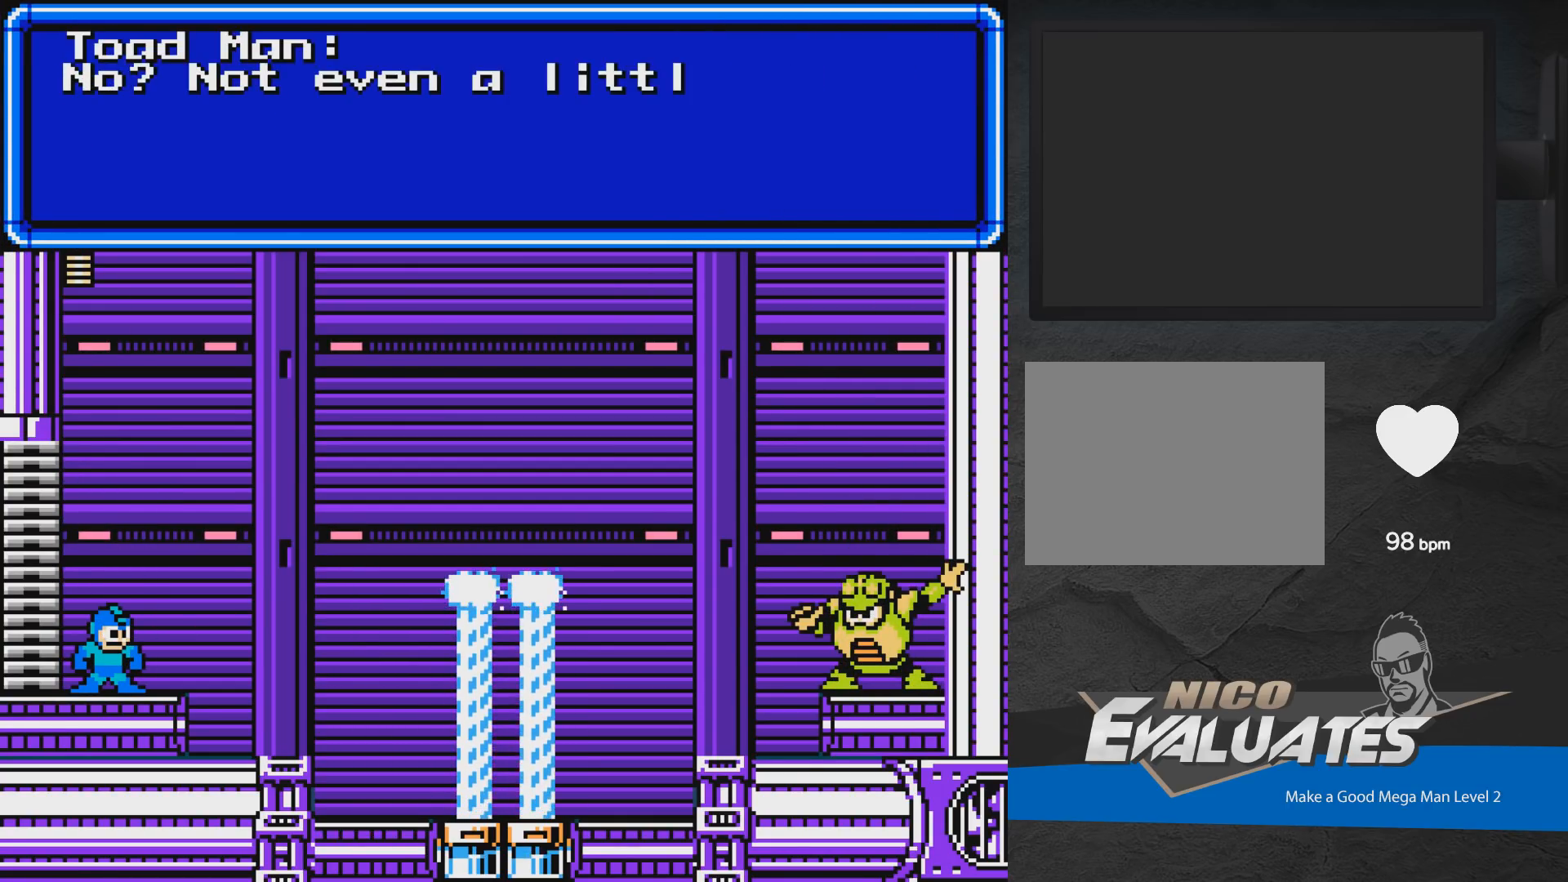
{"buttons": ["A", "X"], "events": []}
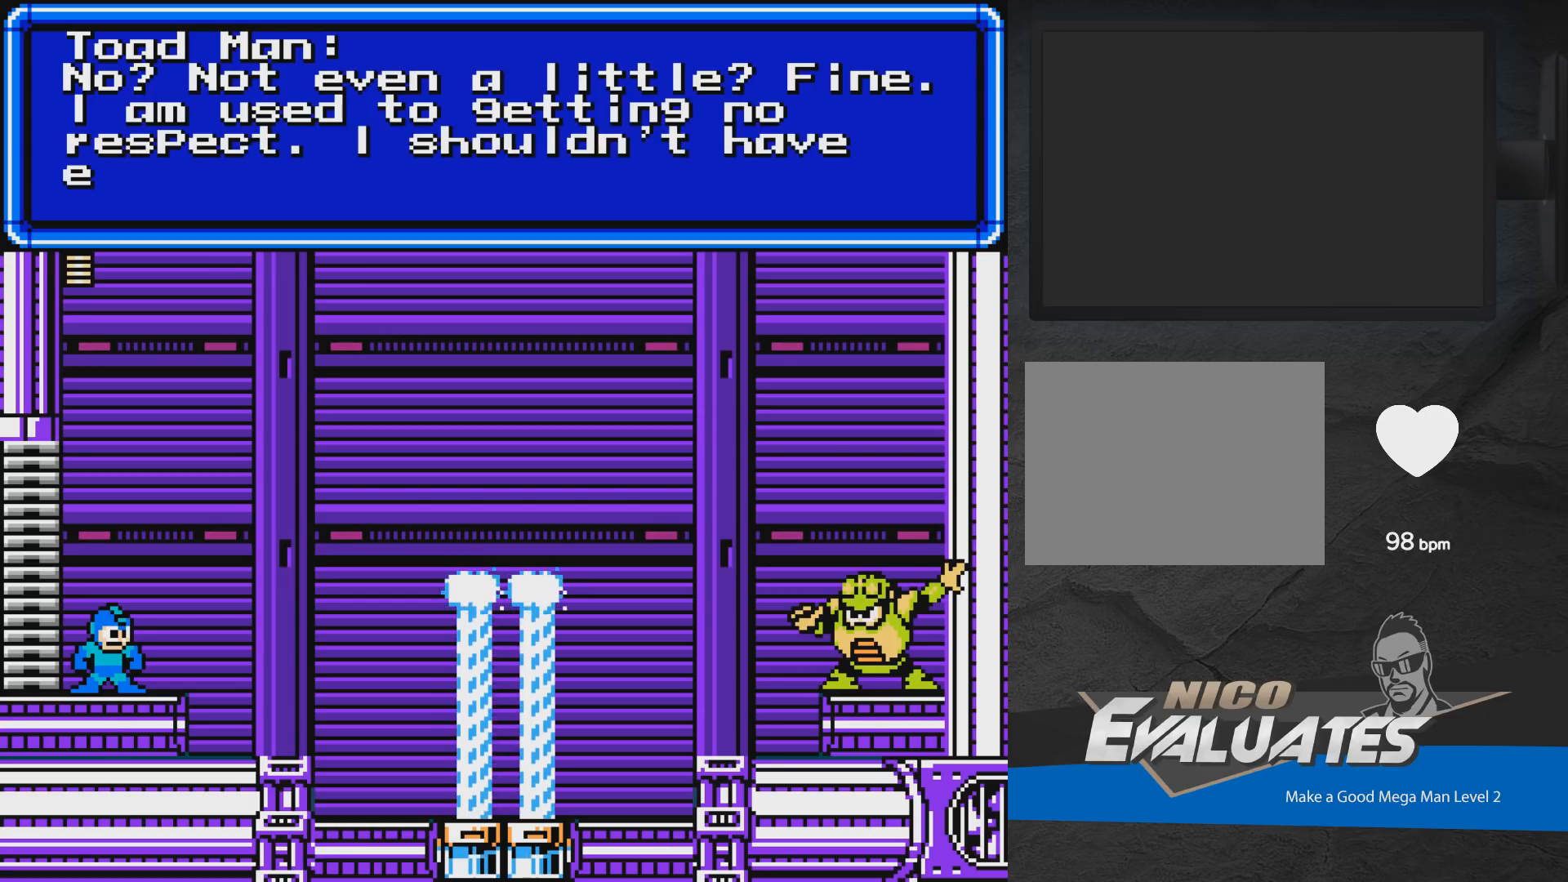
{"buttons": [], "events": [[133, "A", "up"], [133, "X", "up"]]}
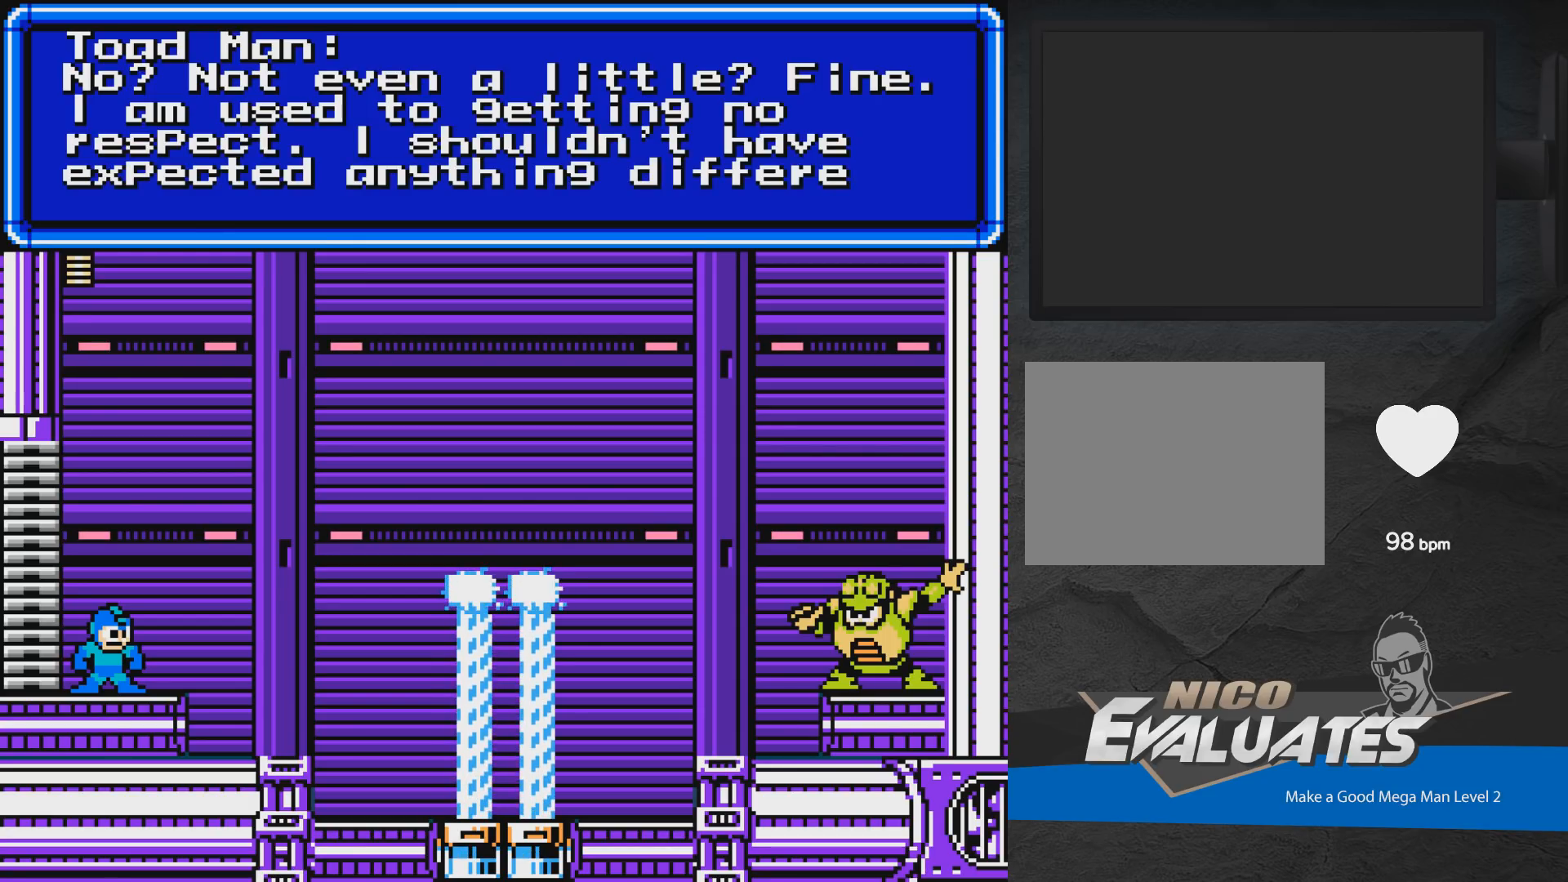
{"buttons": [], "events": []}
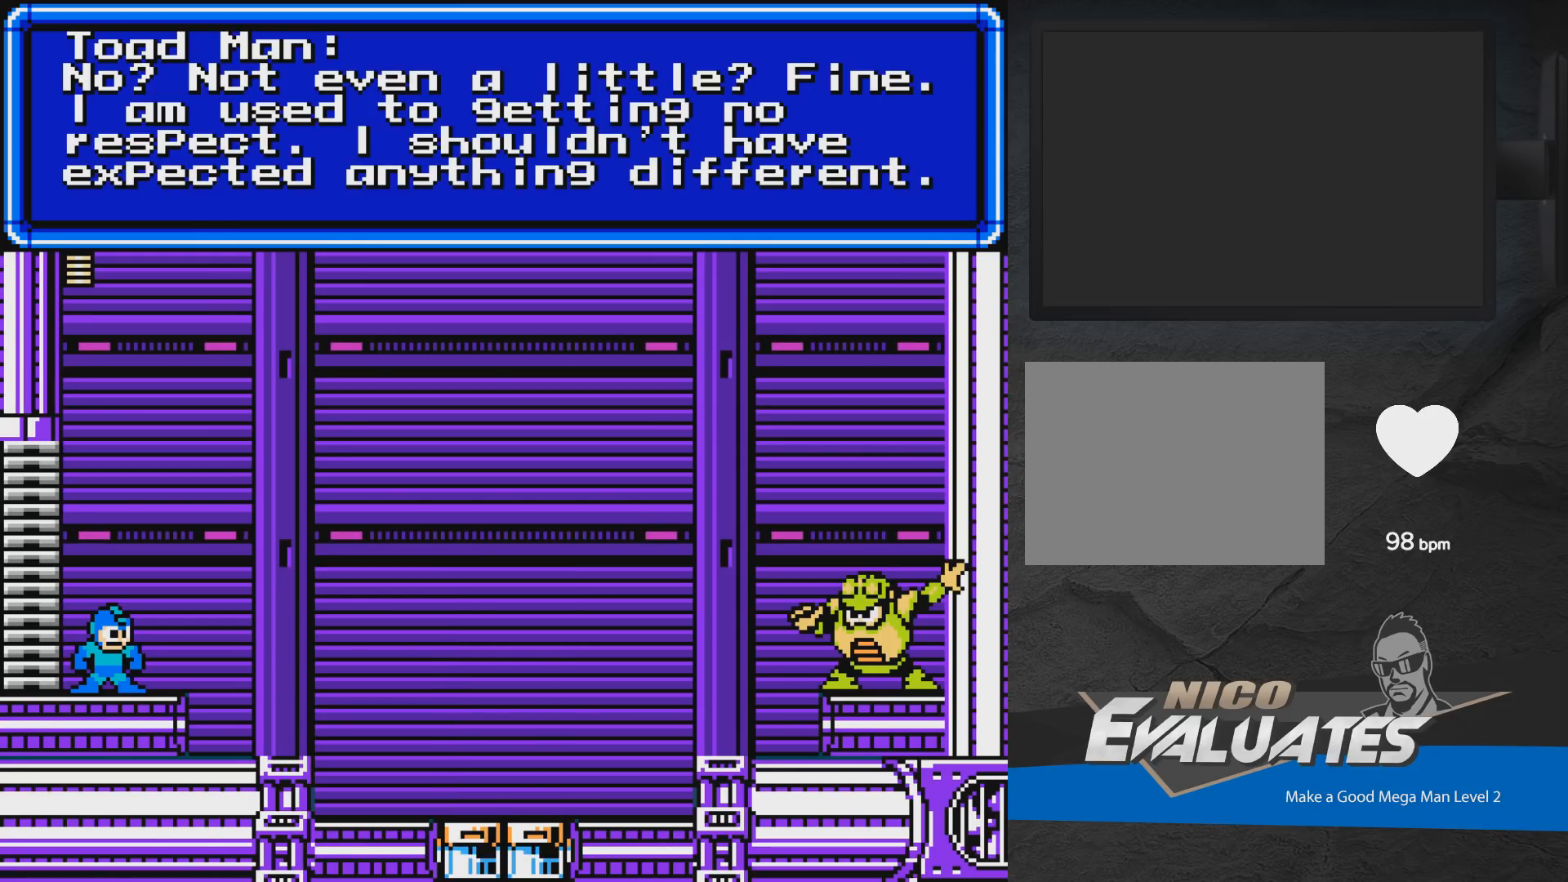
{"buttons": ["A", "X"], "events": [[500, "A", "down"], [500, "X", "down"]]}
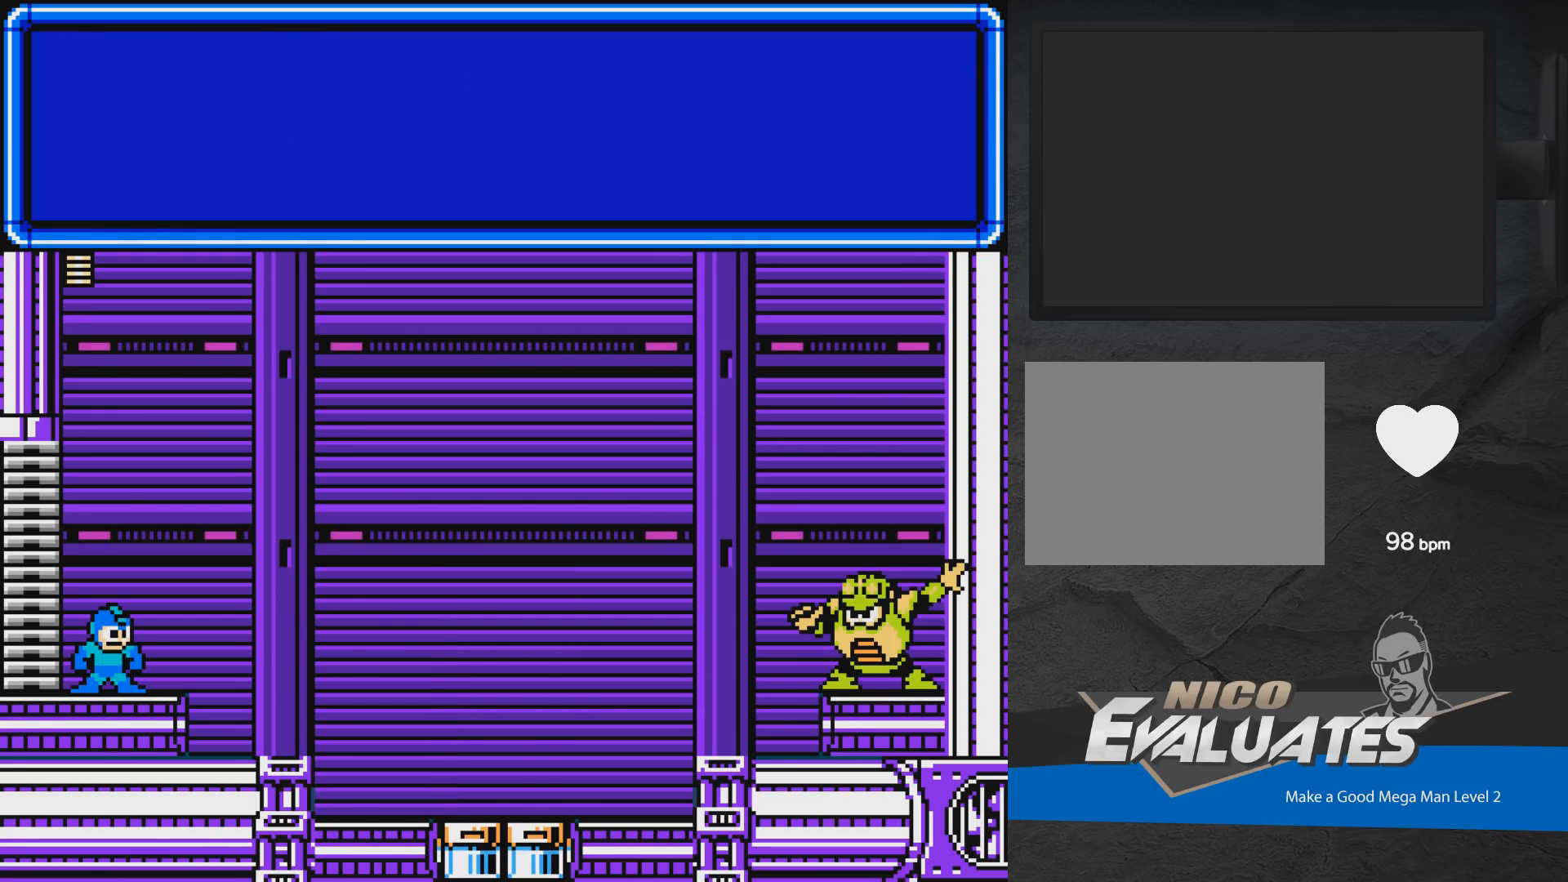
{"buttons": ["A", "X"], "events": [[200, "A", "up"], [200, "X", "up"], [250, "X", "down"], [267, "A", "down"]]}
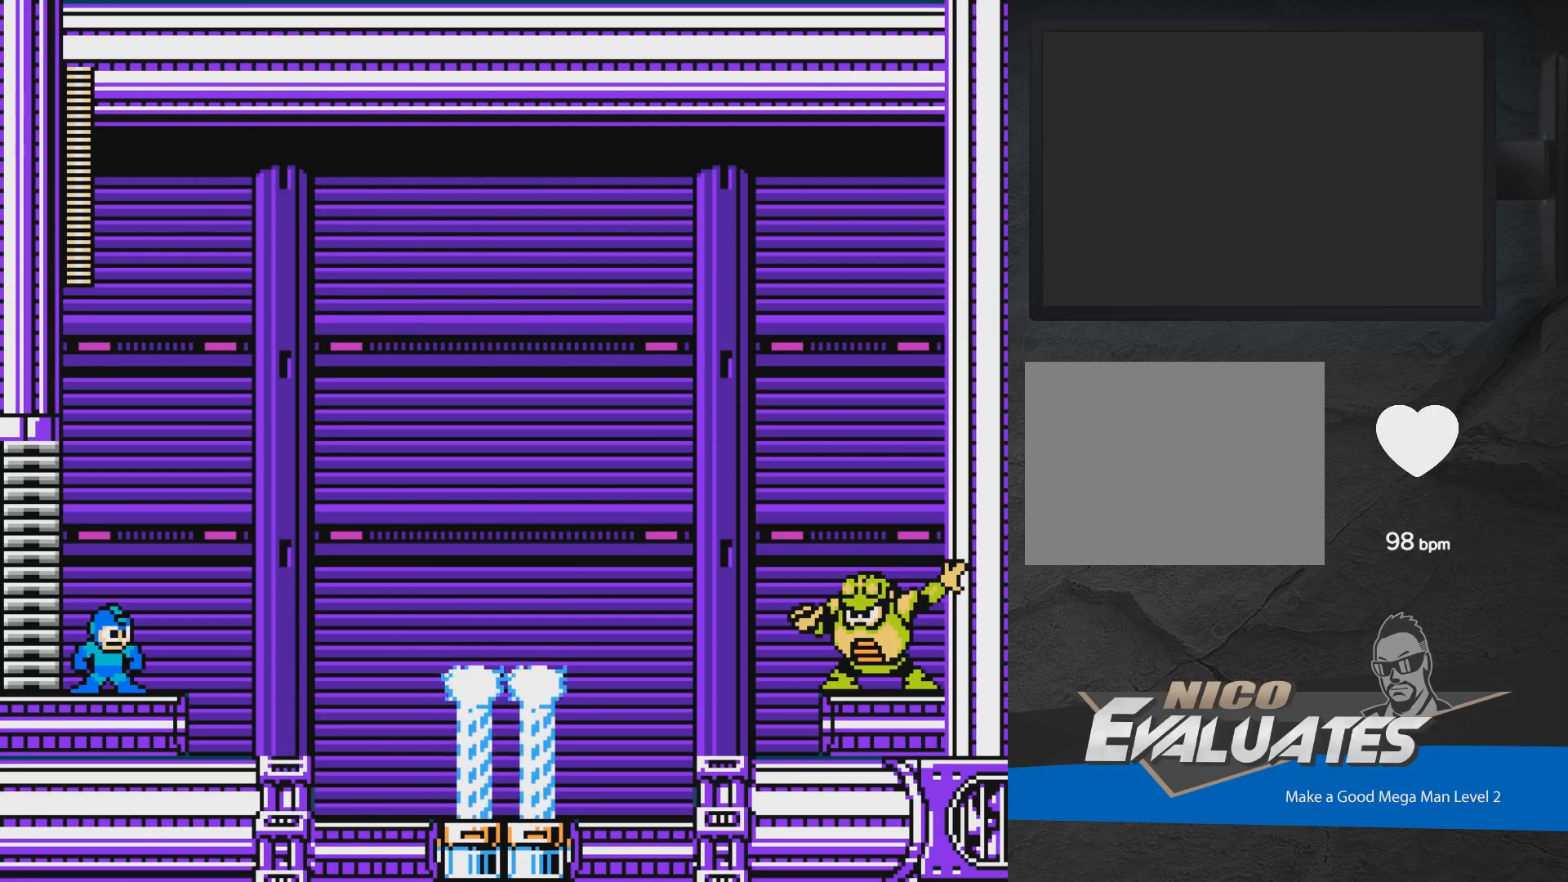
{"buttons": ["X", "DPAD_RIGHT"], "events": [[183, "DPAD_RIGHT", "down"], [333, "A", "up"]]}
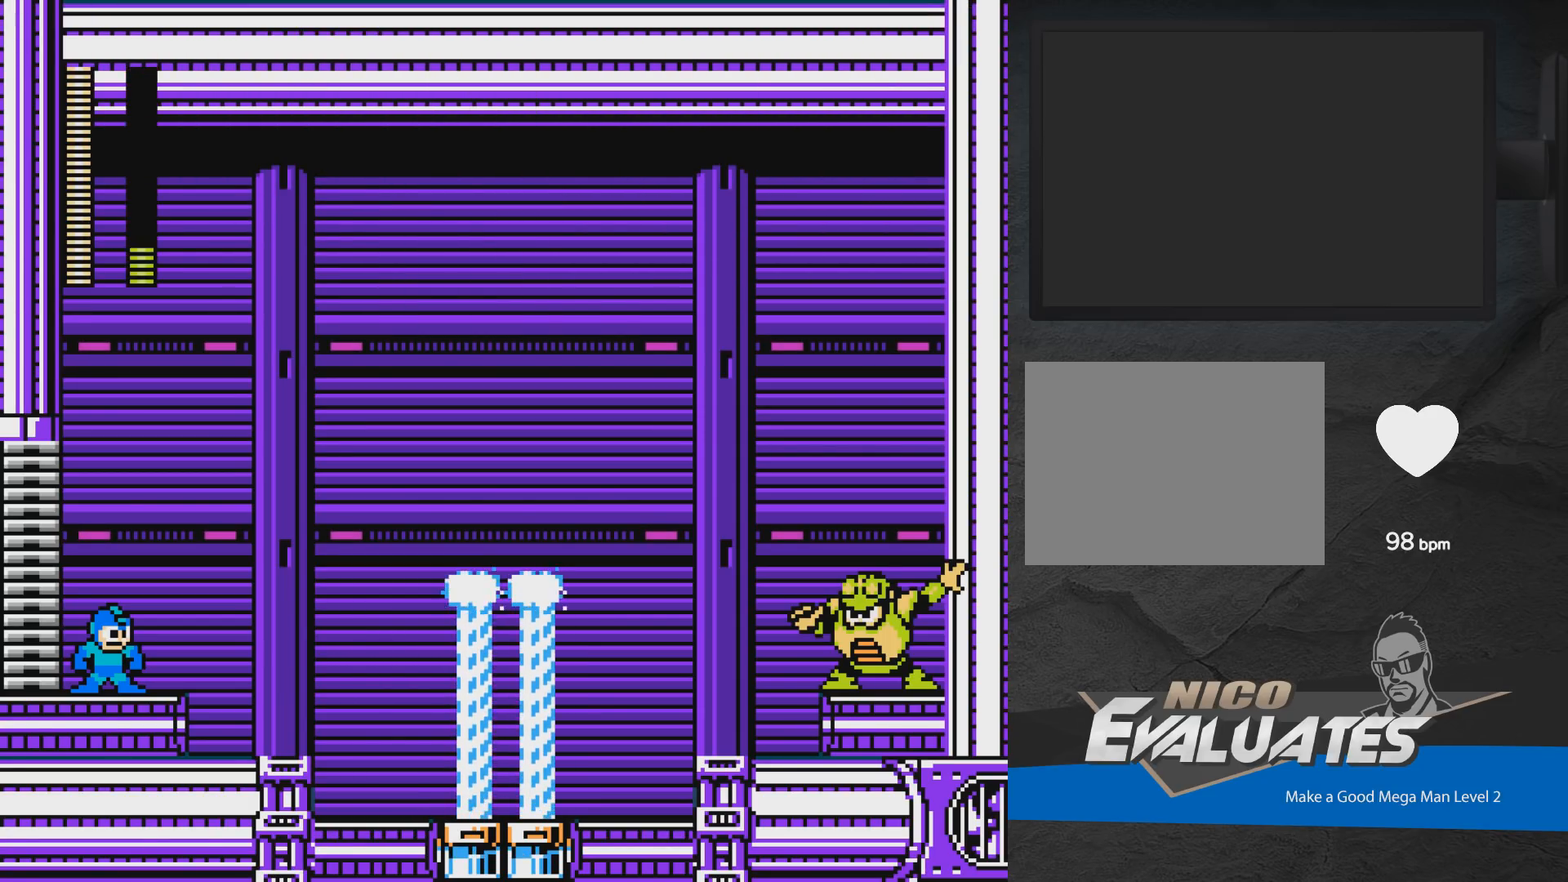
{"buttons": ["A", "X"], "events": [[333, "A", "down"], [450, "DPAD_RIGHT", "up"]]}
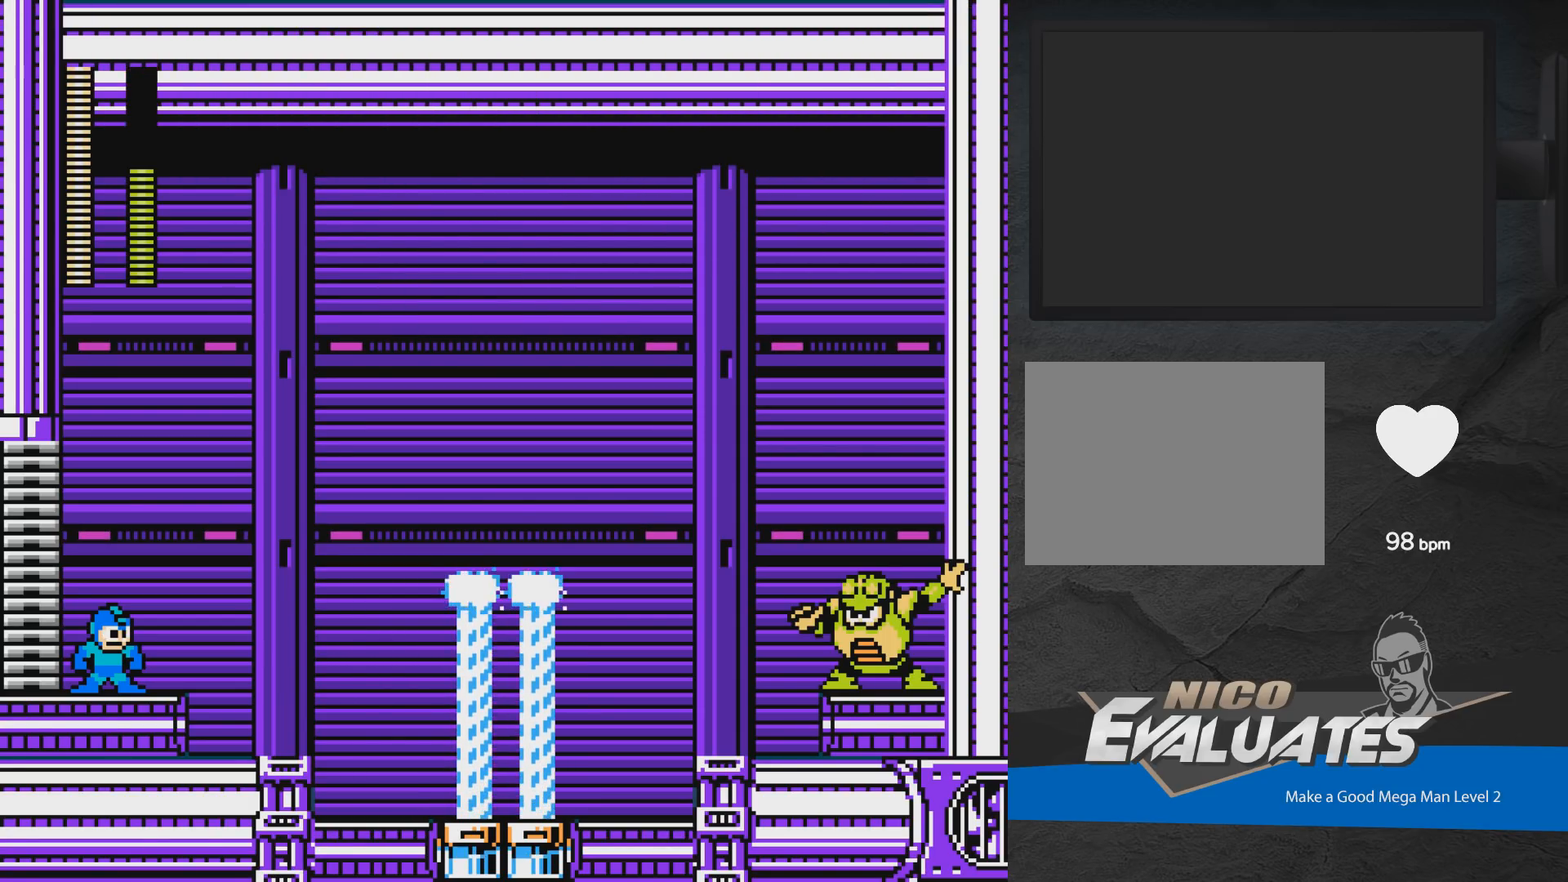
{"buttons": ["X", "DPAD_RIGHT"], "events": [[33, "A", "up"], [450, "DPAD_RIGHT", "down"]]}
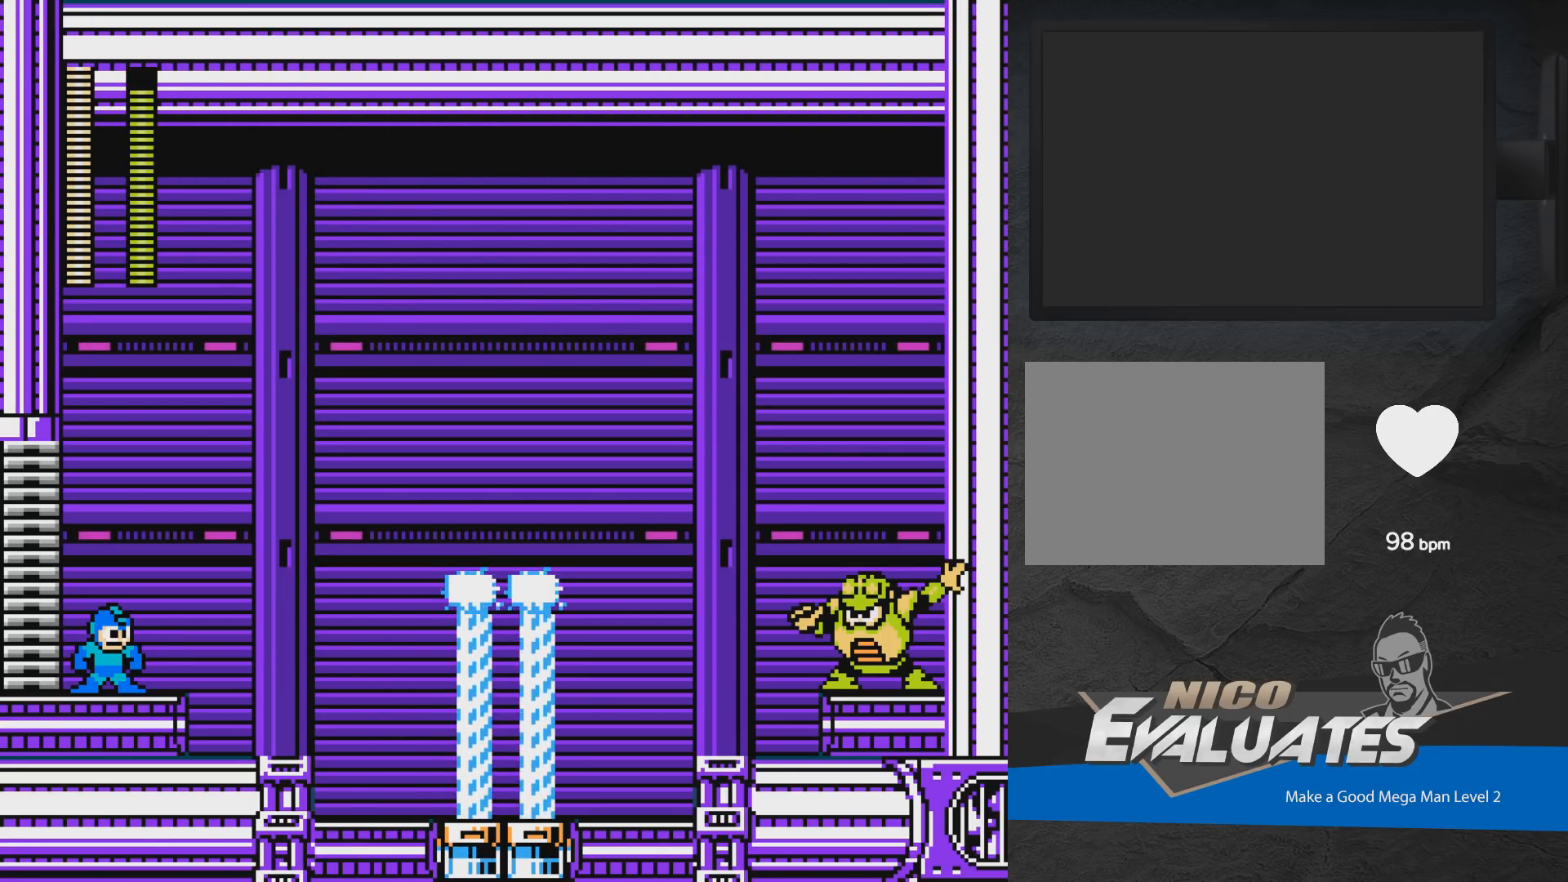
{"buttons": ["DPAD_RIGHT"], "events": [[33, "A", "down"], [150, "A", "up"], [350, "X", "up"]]}
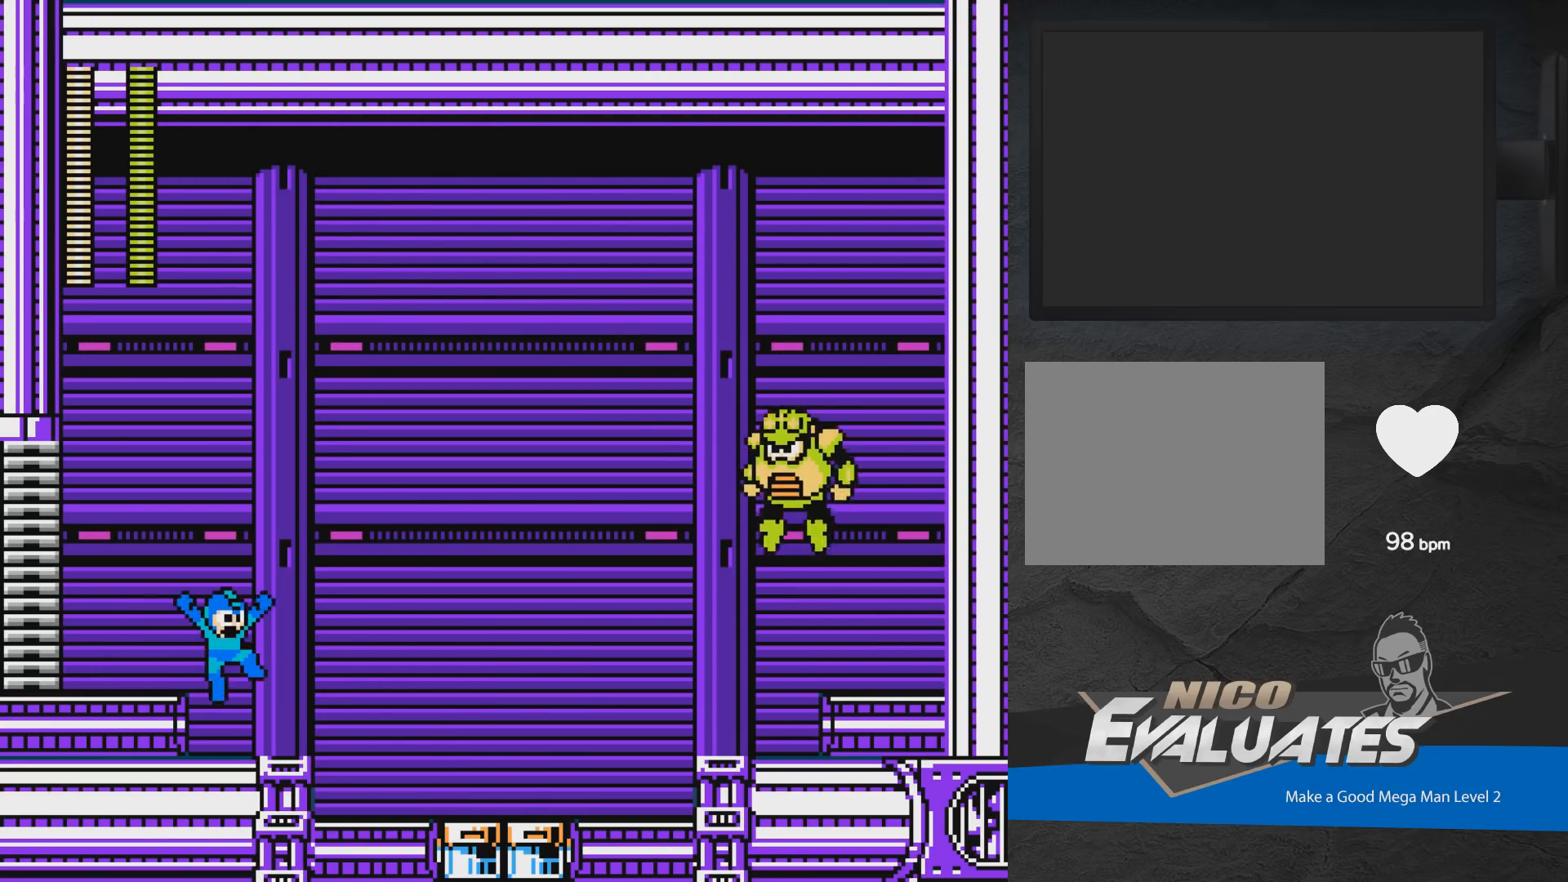
{"buttons": ["DPAD_RIGHT"], "events": [[100, "X", "down"], [167, "DPAD_RIGHT", "up"], [183, "X", "up"], [333, "DPAD_RIGHT", "down"]]}
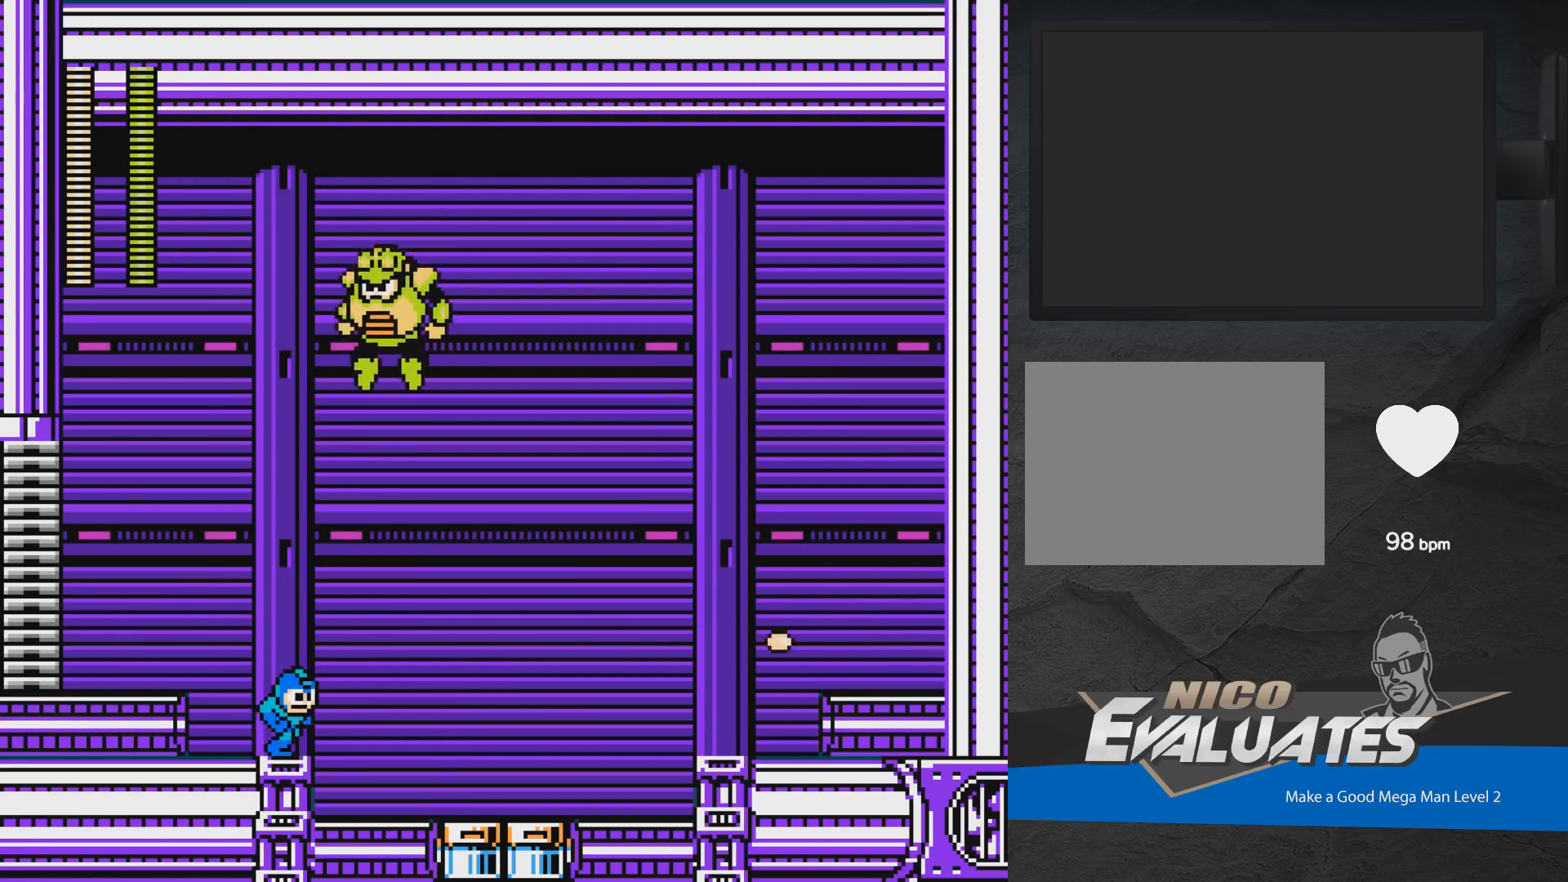
{"buttons": [], "events": [[167, "DPAD_RIGHT", "up"], [200, "DPAD_LEFT", "down"], [283, "DPAD_LEFT", "up"], [417, "A", "down"], [450, "X", "down"], [483, "A", "up"], [500, "X", "up"]]}
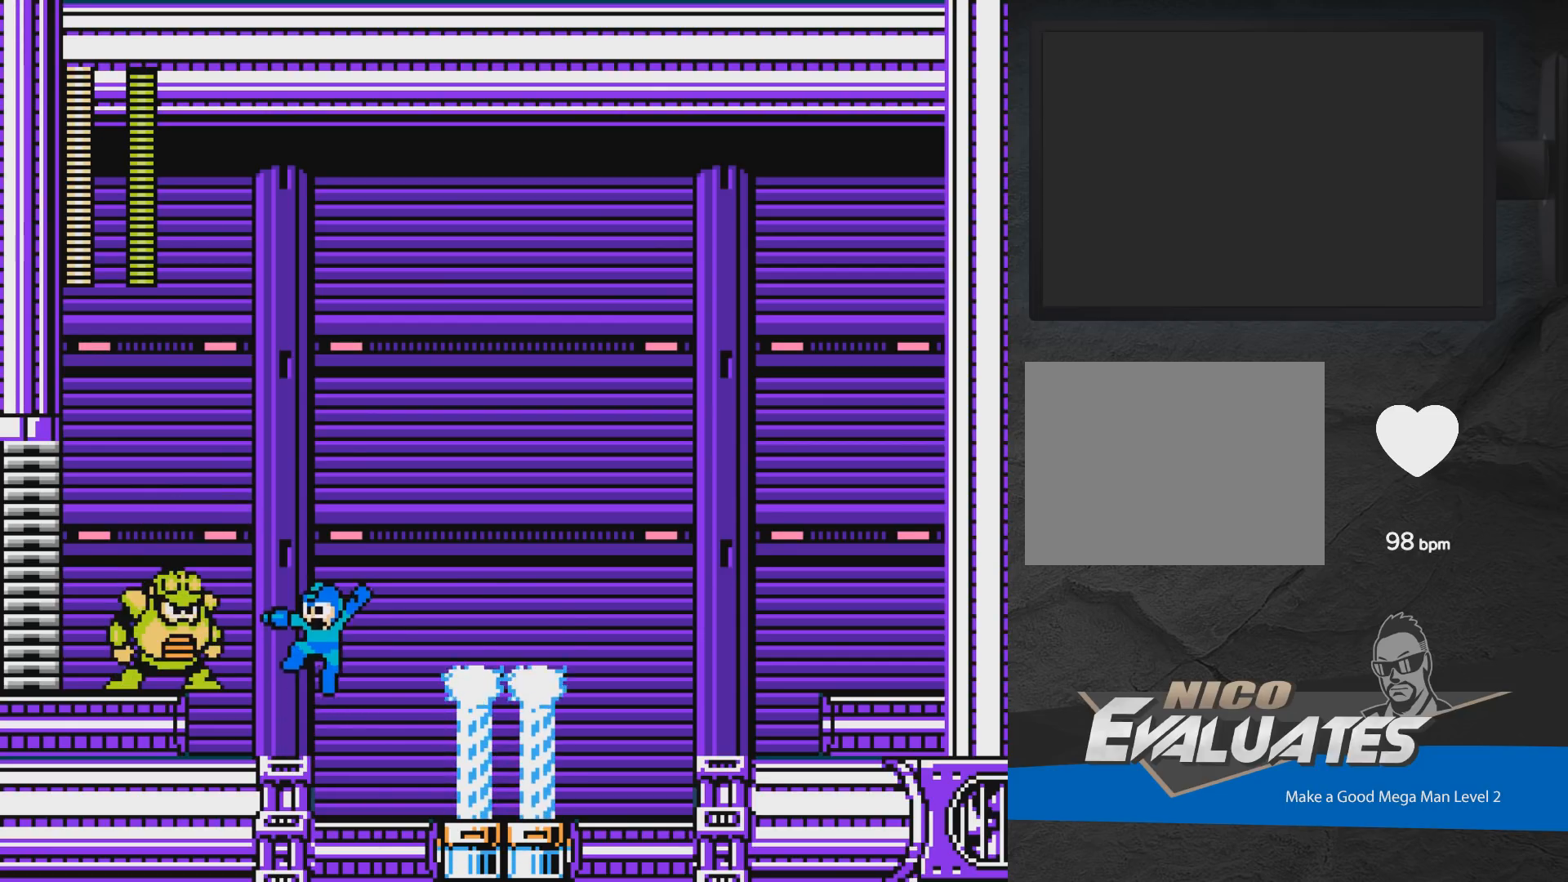
{"buttons": [], "events": [[67, "DPAD_RIGHT", "down"], [217, "DPAD_RIGHT", "up"]]}
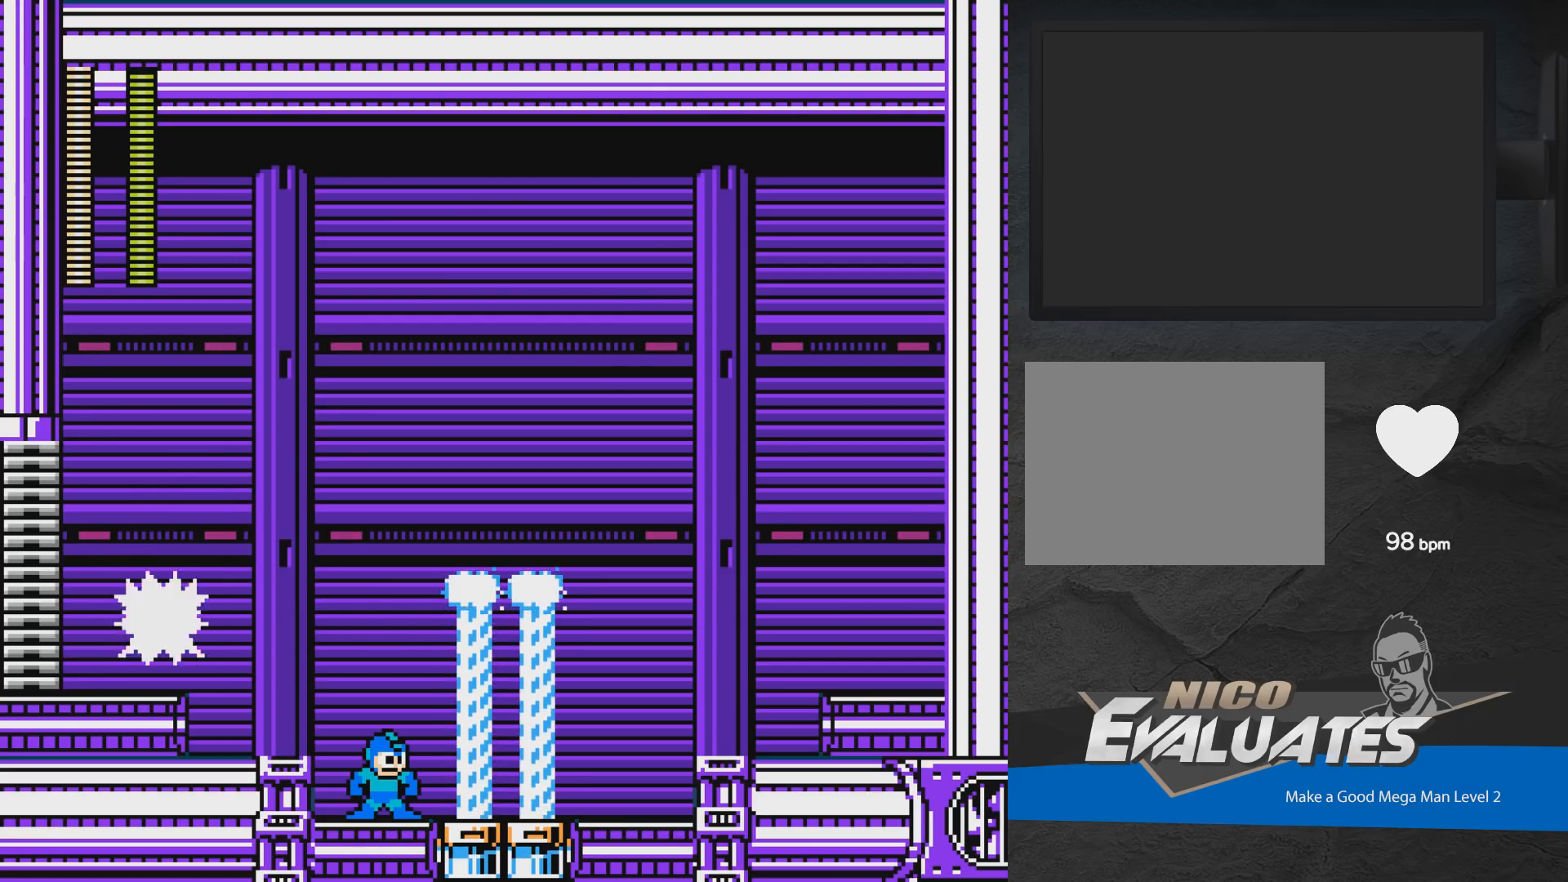
{"buttons": ["DPAD_LEFT"], "events": [[167, "A", "down"], [183, "DPAD_LEFT", "down"], [267, "X", "down"], [300, "A", "up"], [300, "DPAD_LEFT", "up"], [300, "X", "up"], [467, "DPAD_LEFT", "down"]]}
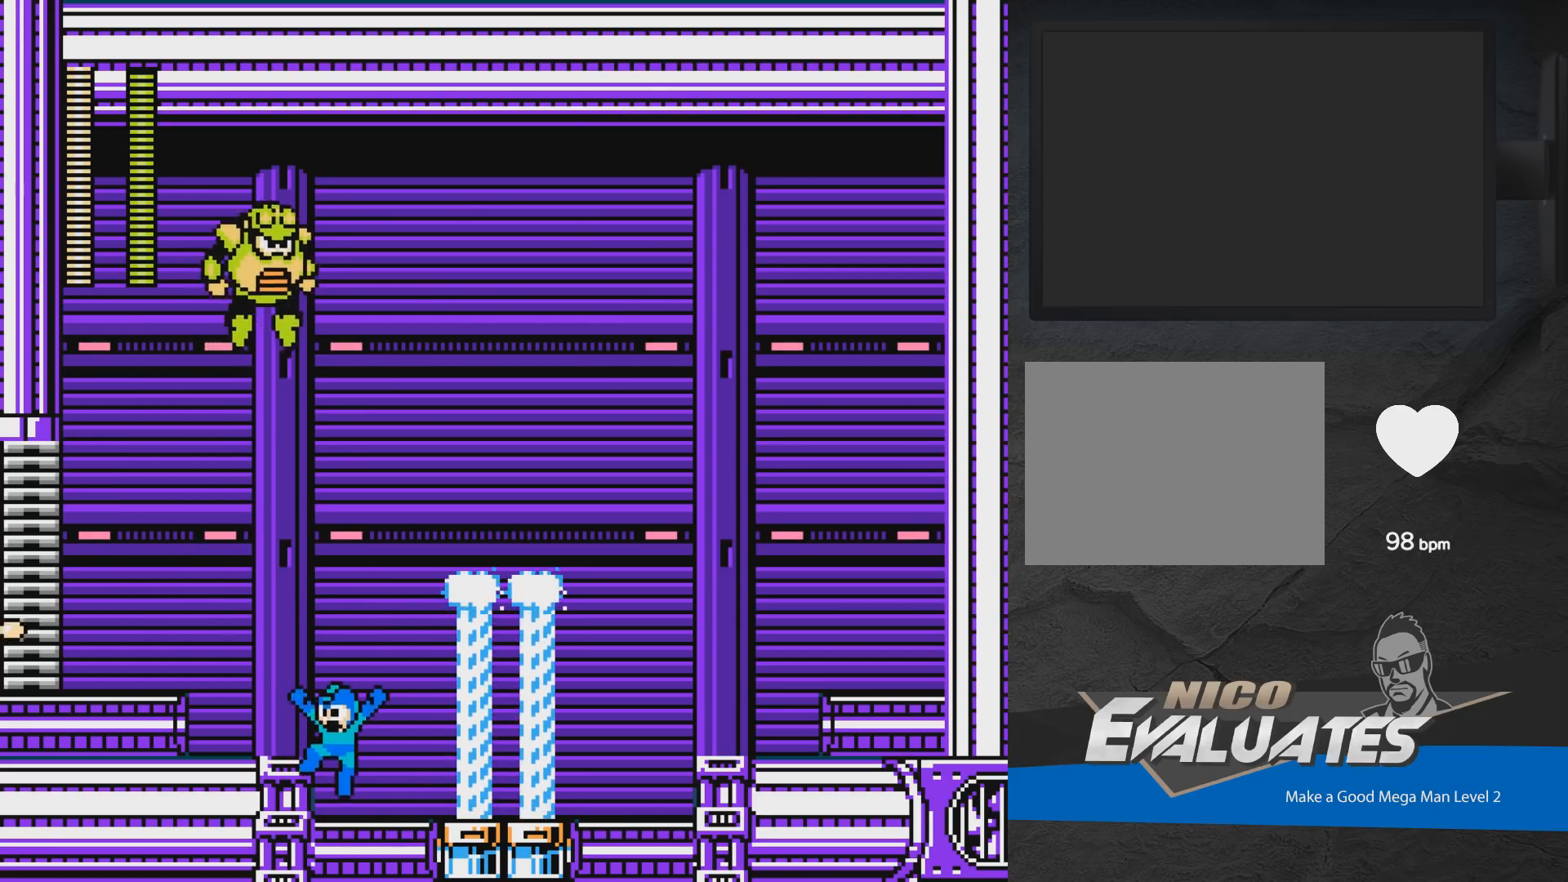
{"buttons": ["DPAD_LEFT"], "events": [[167, "A", "down"], [283, "A", "up"]]}
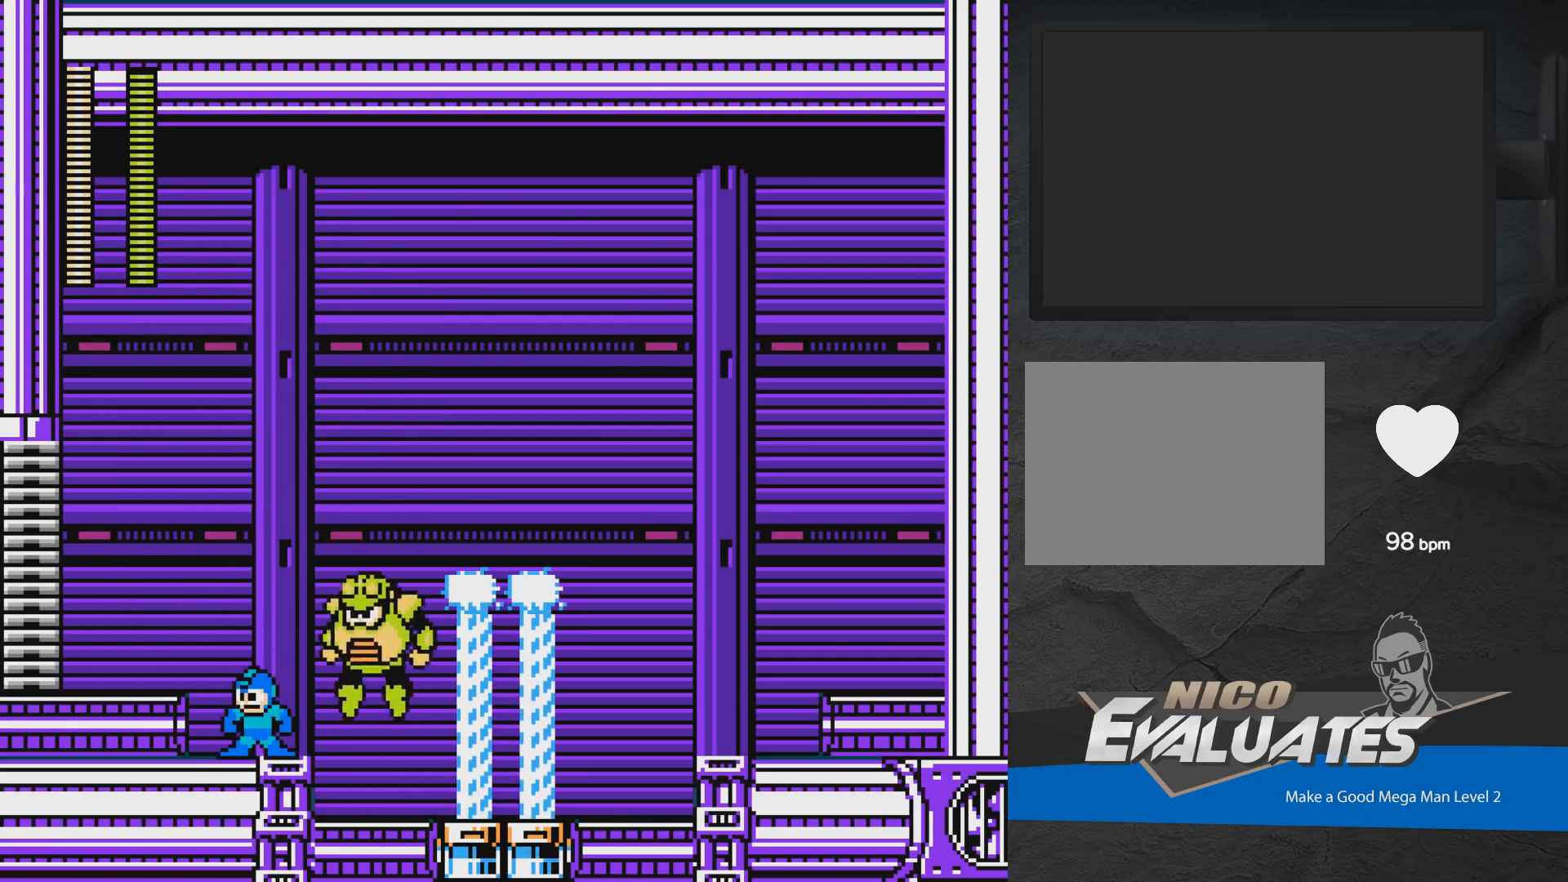
{"buttons": [], "events": [[33, "DPAD_LEFT", "up"], [50, "DPAD_RIGHT", "down"], [100, "DPAD_RIGHT", "up"], [100, "X", "down"], [233, "X", "up"]]}
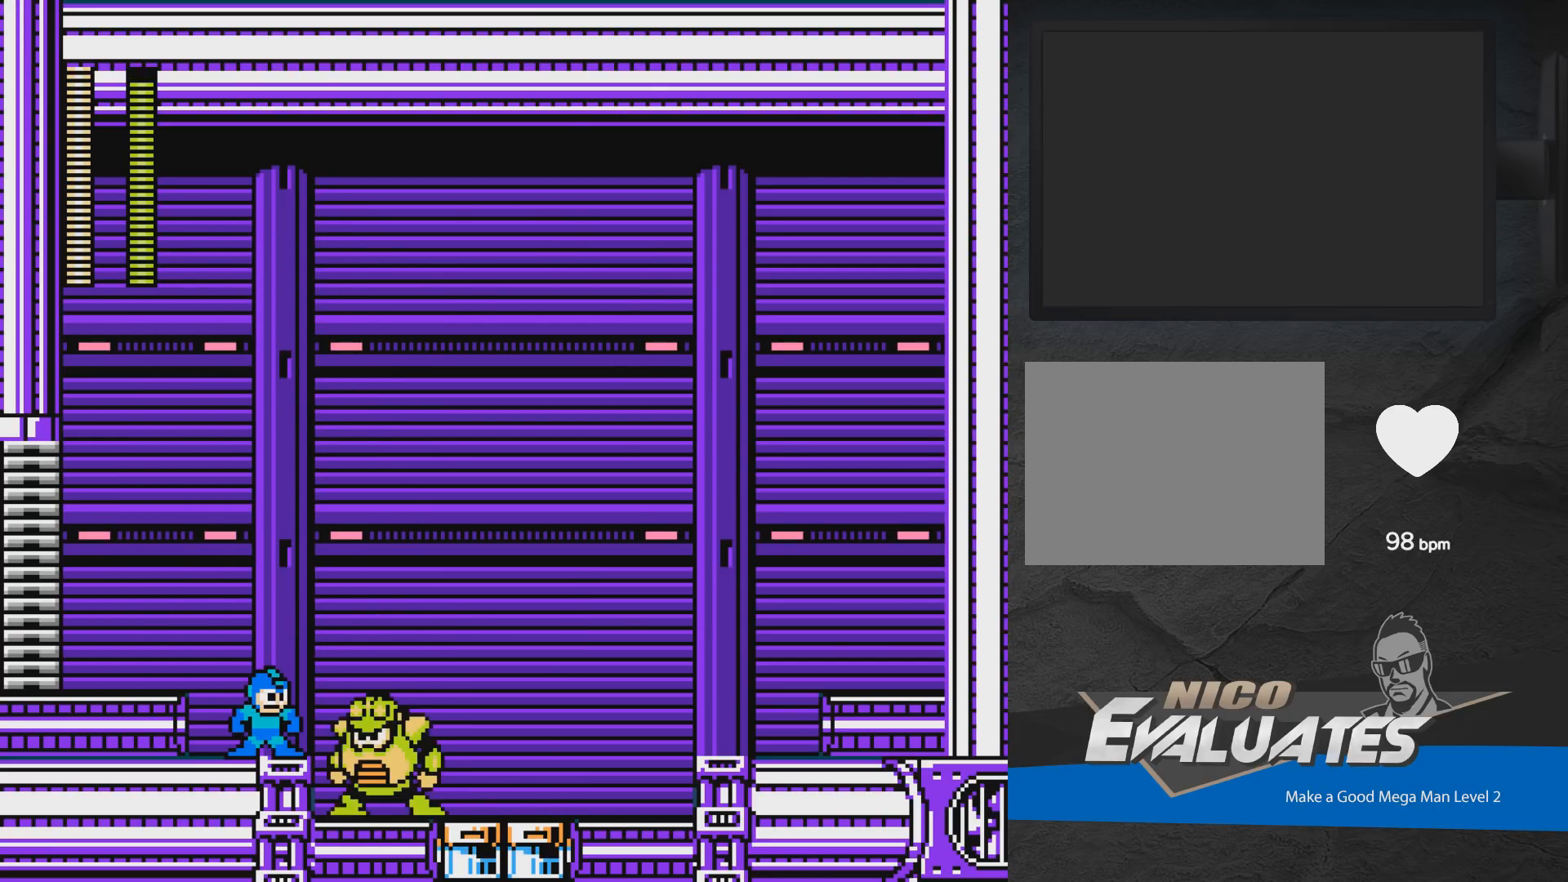
{"buttons": ["X"], "events": [[500, "X", "down"]]}
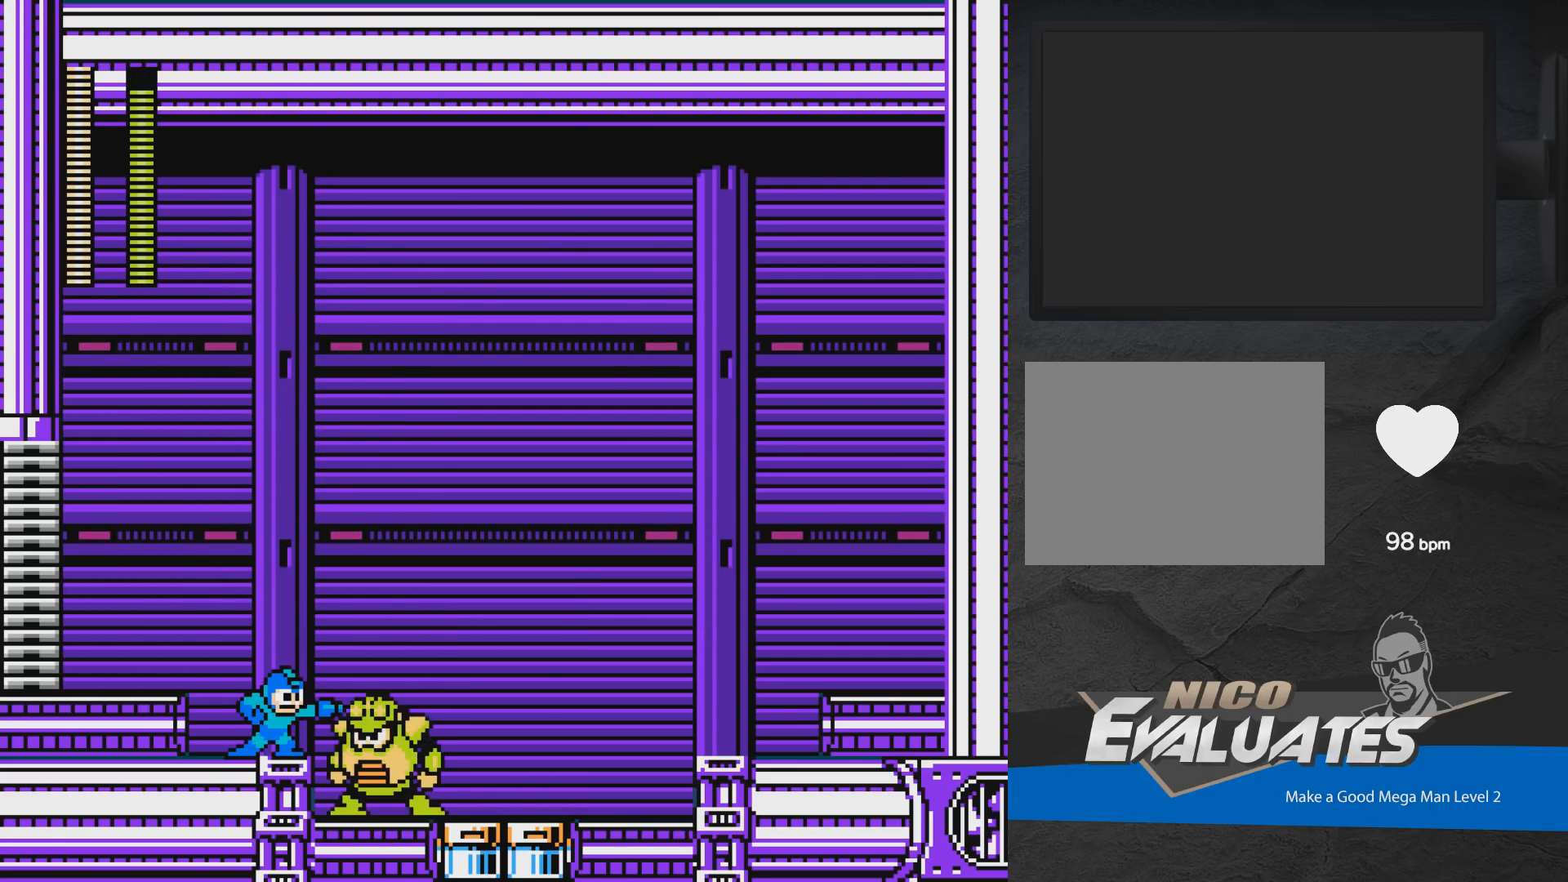
{"buttons": [], "events": [[100, "X", "up"]]}
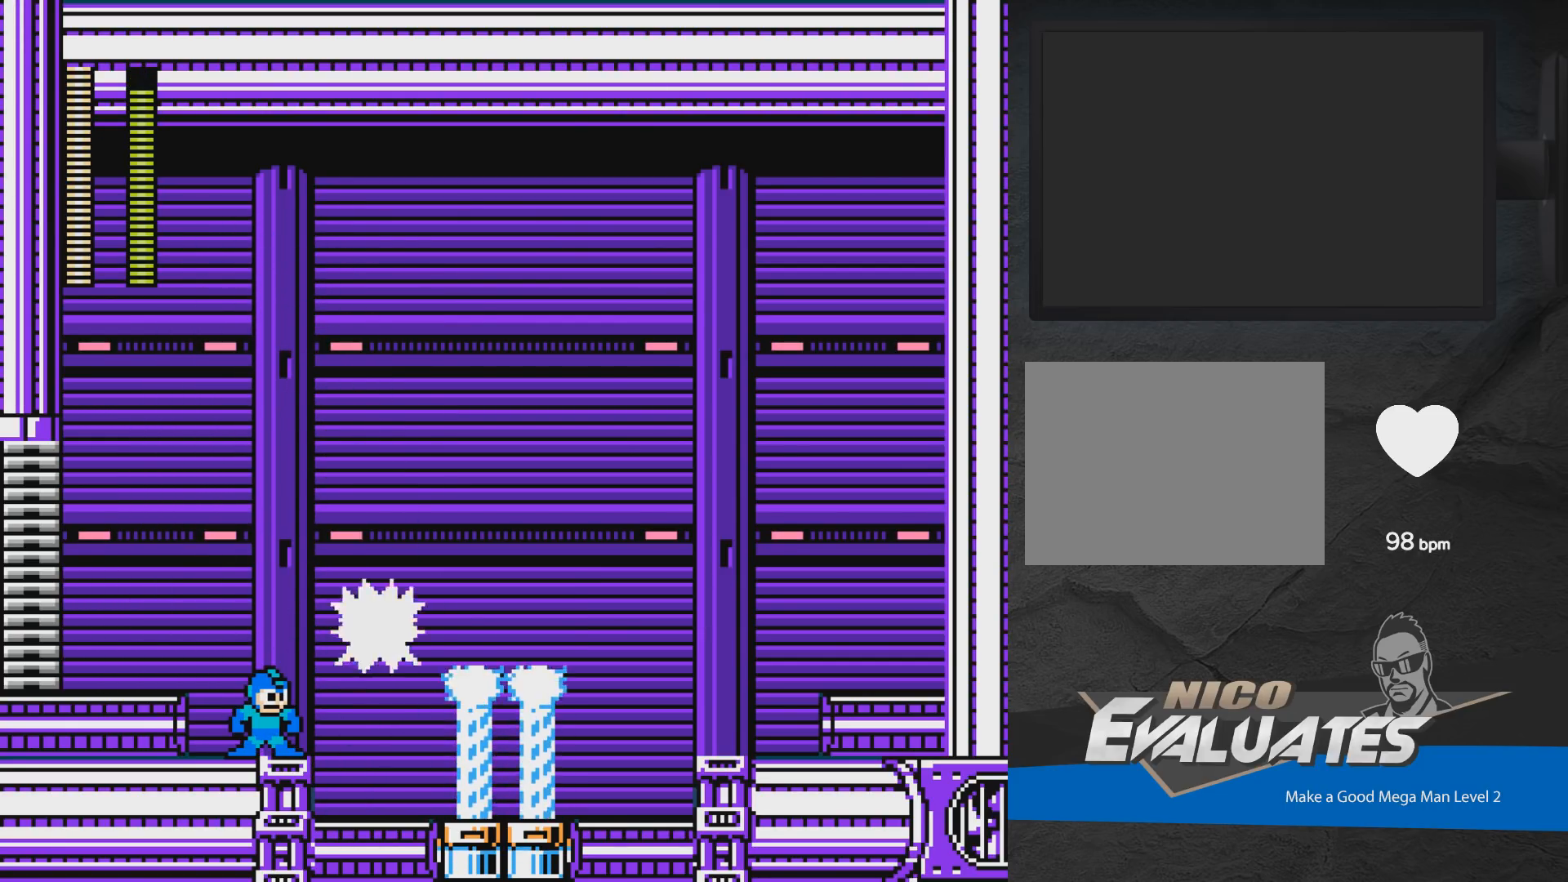
{"buttons": ["A", "DPAD_DOWN"], "events": [[350, "DPAD_DOWN", "down"], [433, "A", "down"]]}
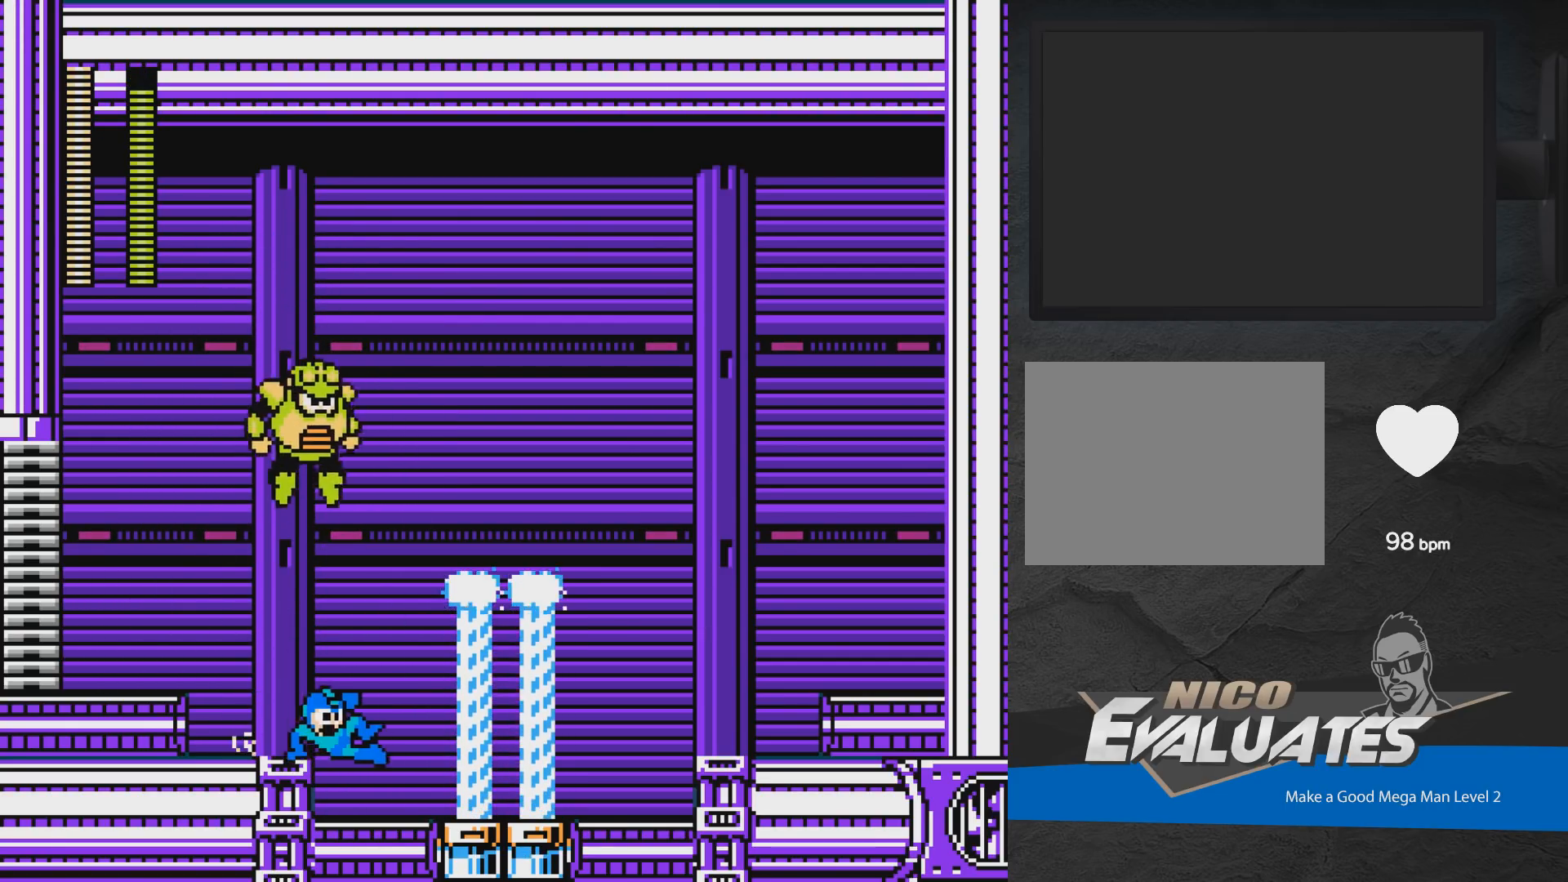
{"buttons": ["A", "X"], "events": [[133, "DPAD_DOWN", "up"], [183, "A", "up"], [283, "DPAD_RIGHT", "down"], [400, "DPAD_RIGHT", "up"], [433, "DPAD_LEFT", "down"], [467, "A", "down"], [483, "DPAD_LEFT", "up"], [483, "X", "down"]]}
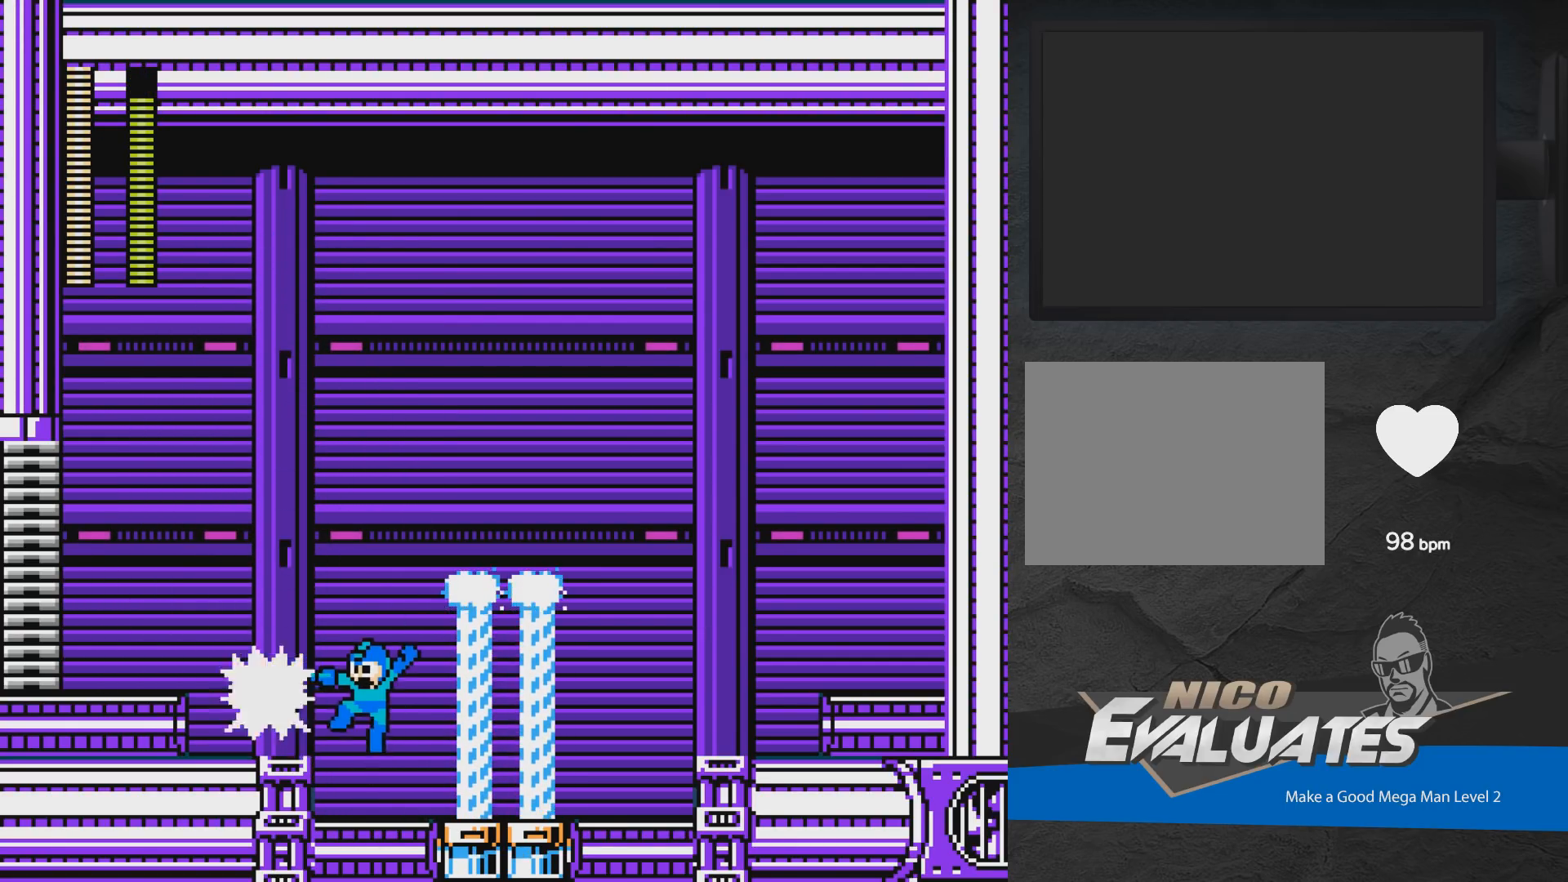
{"buttons": ["X"], "events": [[17, "A", "up"], [33, "X", "up"], [317, "A", "down"], [433, "A", "up"], [467, "X", "down"]]}
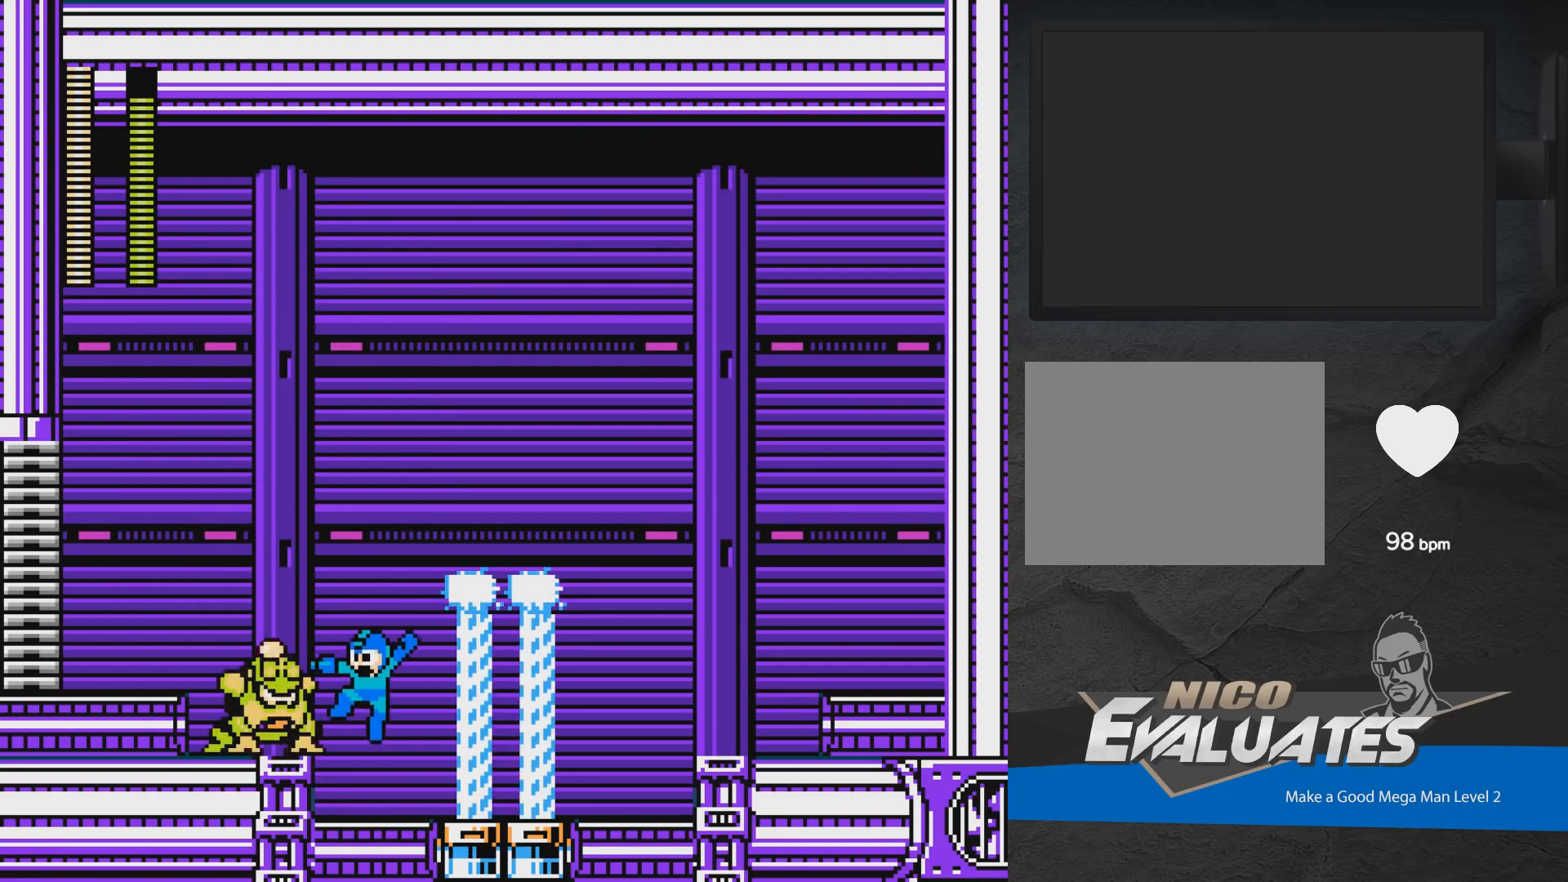
{"buttons": ["DPAD_LEFT"], "events": [[117, "X", "up"], [267, "A", "down"], [300, "X", "down"], [350, "A", "up"], [367, "X", "up"], [400, "DPAD_LEFT", "down"]]}